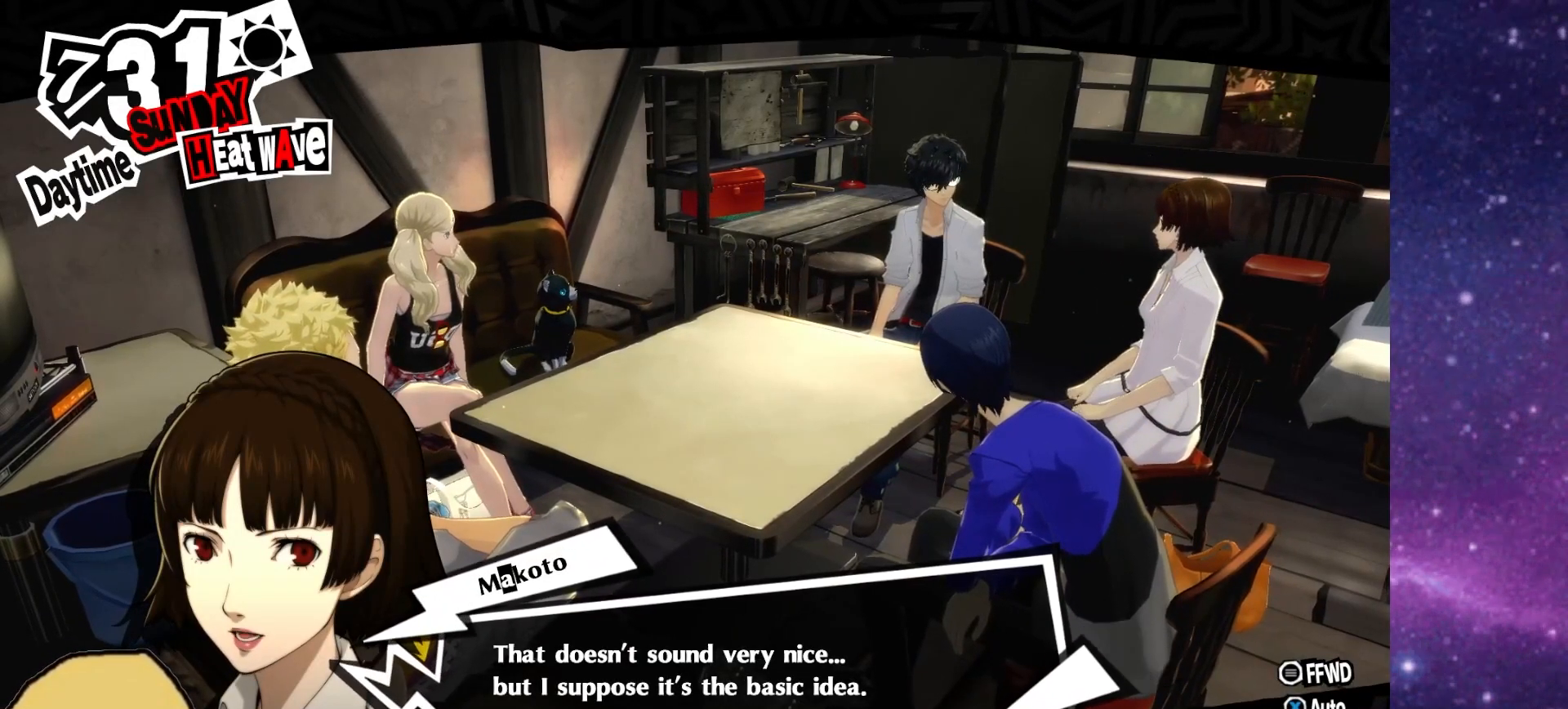
Gameplay with a controller (PlayStation layout); each line is a JSON object with the inputs held at the frame after it. "events" lists button and stick changes between this image and that frame as [ms after this image, input, new state], when the widget could be followed in between. Not read: L2.
{"buttons": [], "left_stick": "down-left", "right_stick": "center", "events": [[117, "left_stick", "down-left"], [283, "left_stick", "up-right"], [450, "left_stick", "down-left"]]}
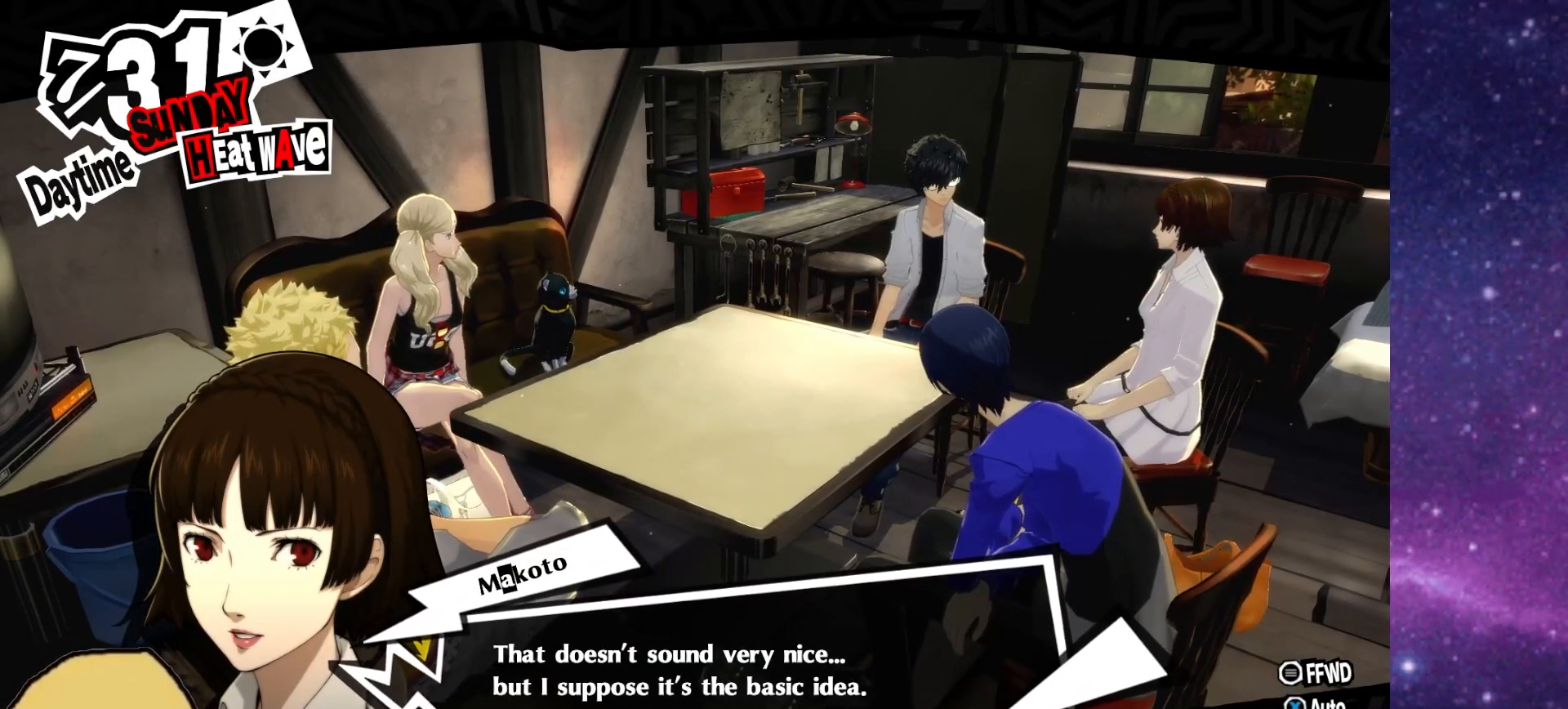
{"buttons": [], "left_stick": "right", "right_stick": "center", "events": [[133, "left_stick", "up-right"], [250, "left_stick", "down-left"], [267, "CROSS", "down"], [367, "CROSS", "up"], [417, "left_stick", "right"]]}
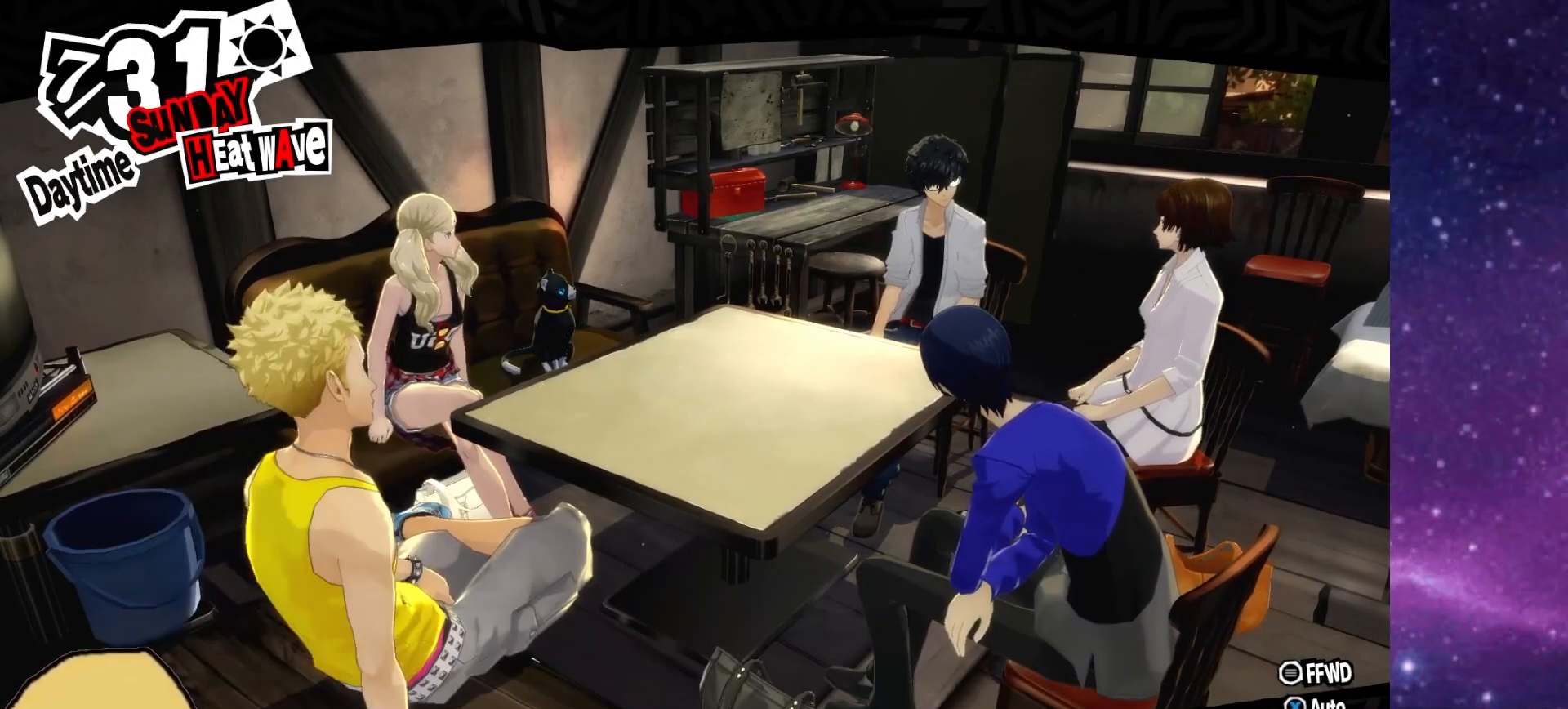
{"buttons": [], "left_stick": "right", "right_stick": "center", "events": [[67, "left_stick", "down-left"], [233, "left_stick", "right"], [350, "left_stick", "left"], [483, "left_stick", "right"]]}
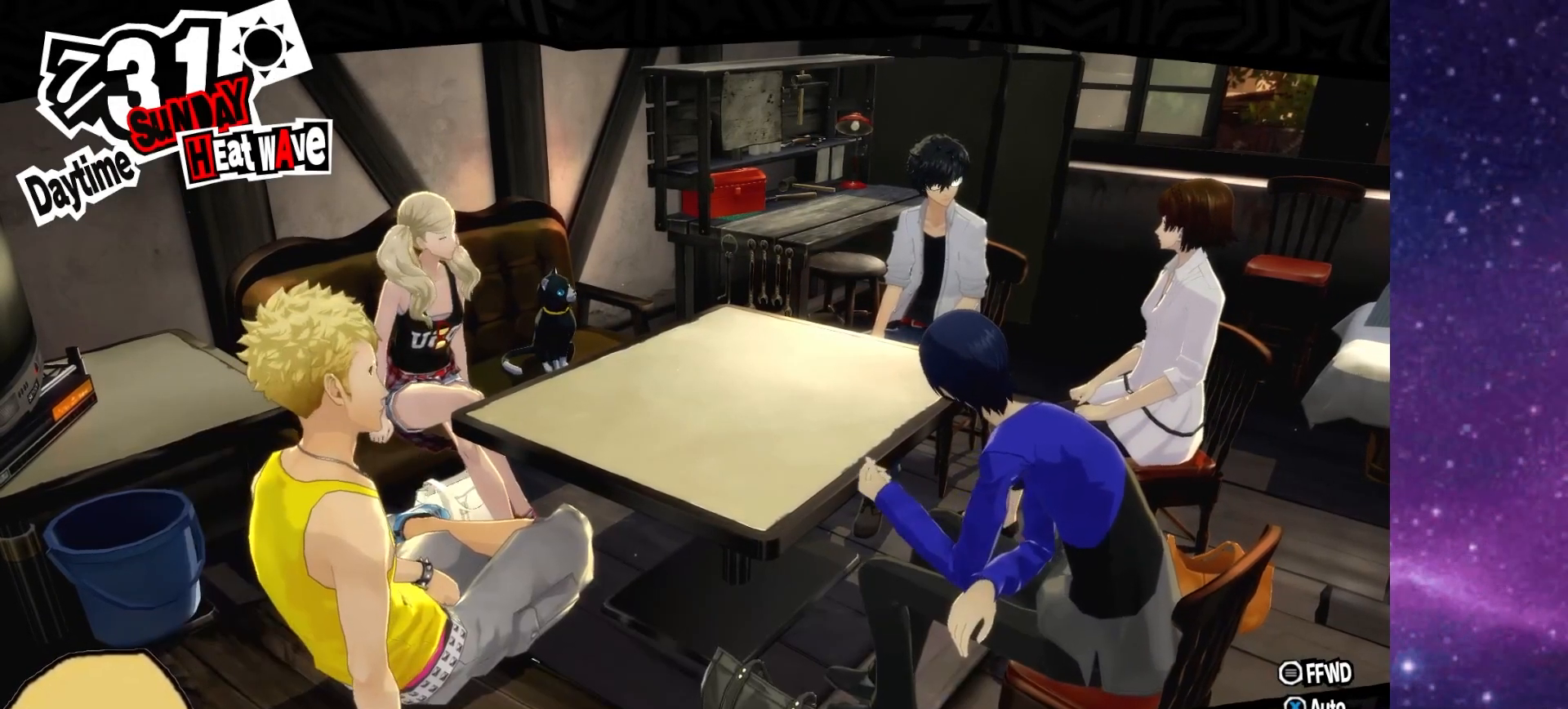
{"buttons": [], "left_stick": "up-left", "right_stick": "center", "events": [[117, "left_stick", "up"], [283, "left_stick", "down-right"], [433, "left_stick", "up-left"]]}
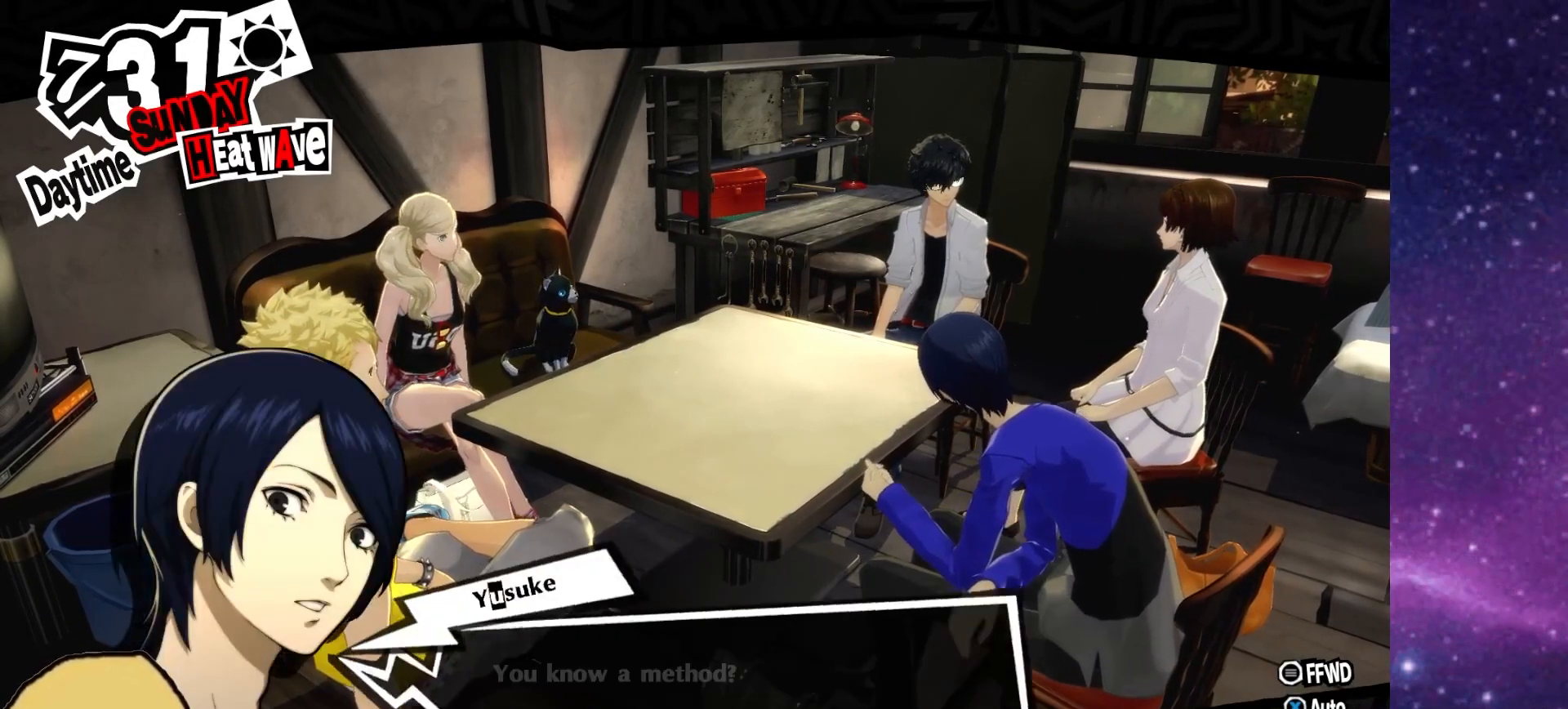
{"buttons": [], "left_stick": "up", "right_stick": "center", "events": [[83, "left_stick", "down-right"], [200, "left_stick", "down-left"], [350, "left_stick", "right"], [483, "left_stick", "up"]]}
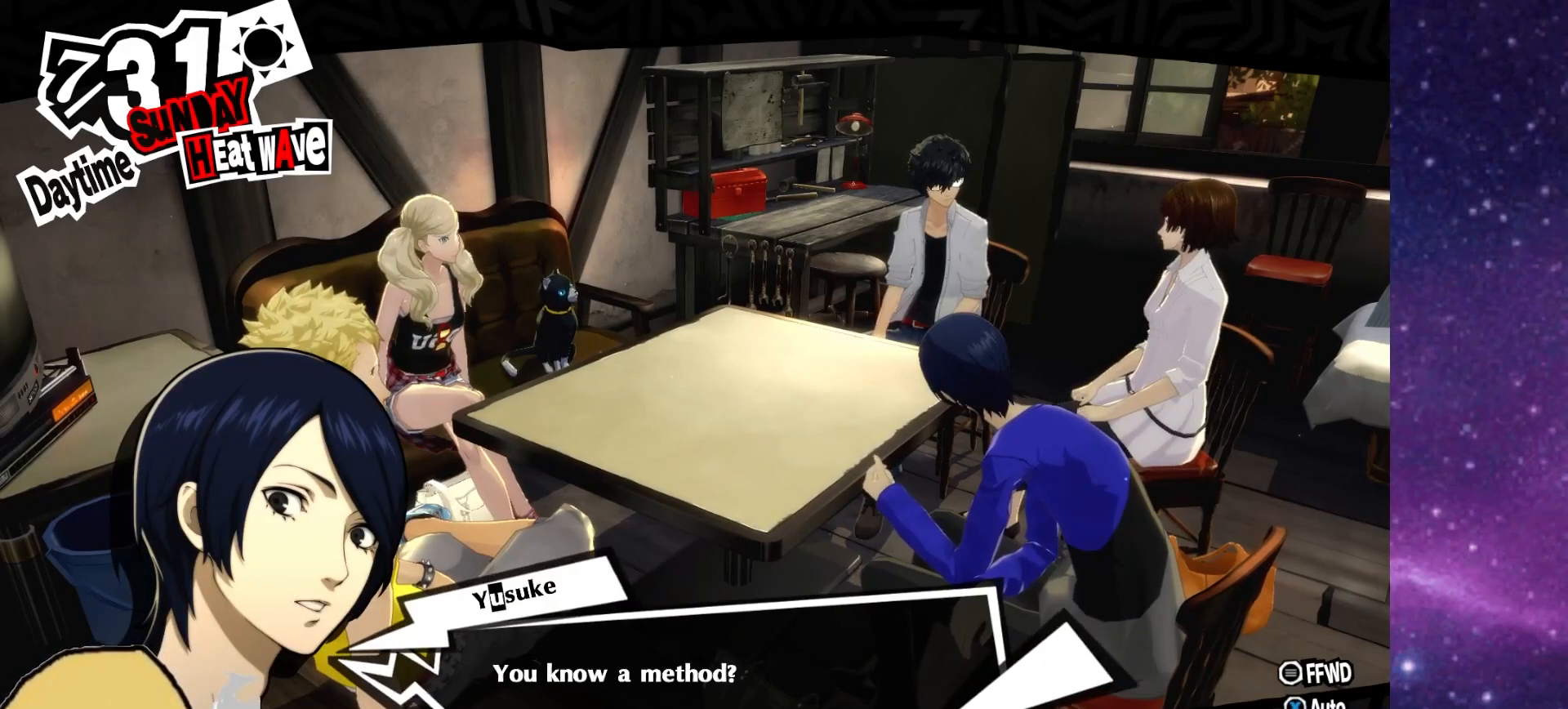
{"buttons": [], "left_stick": "right", "right_stick": "center", "events": [[100, "left_stick", "down-left"], [167, "left_stick", "down-right"], [267, "left_stick", "left"], [467, "left_stick", "right"]]}
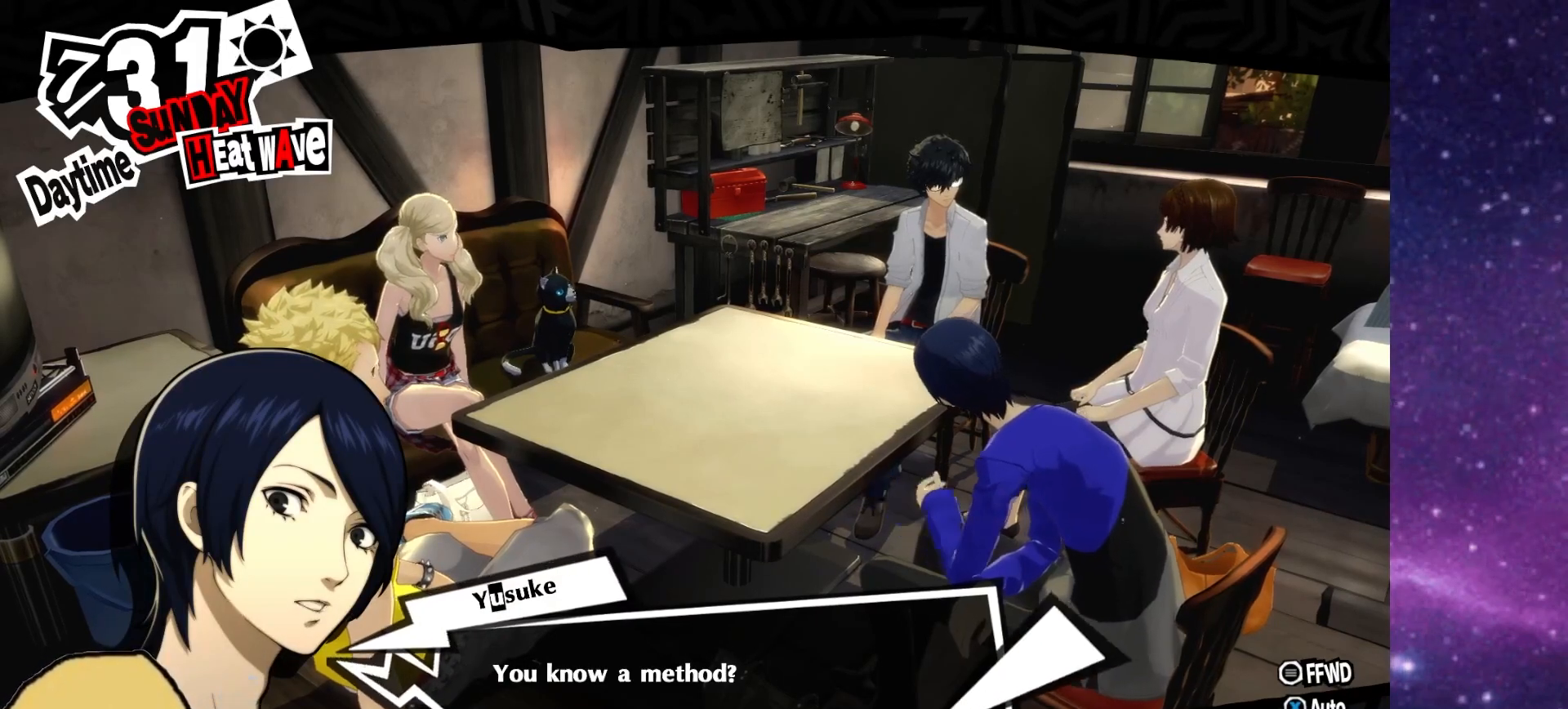
{"buttons": [], "left_stick": "left", "right_stick": "center", "events": [[33, "CROSS", "down"], [83, "left_stick", "down"], [133, "CROSS", "up"], [167, "left_stick", "left"], [267, "left_stick", "up"], [367, "left_stick", "right"], [417, "left_stick", "down"], [483, "left_stick", "left"]]}
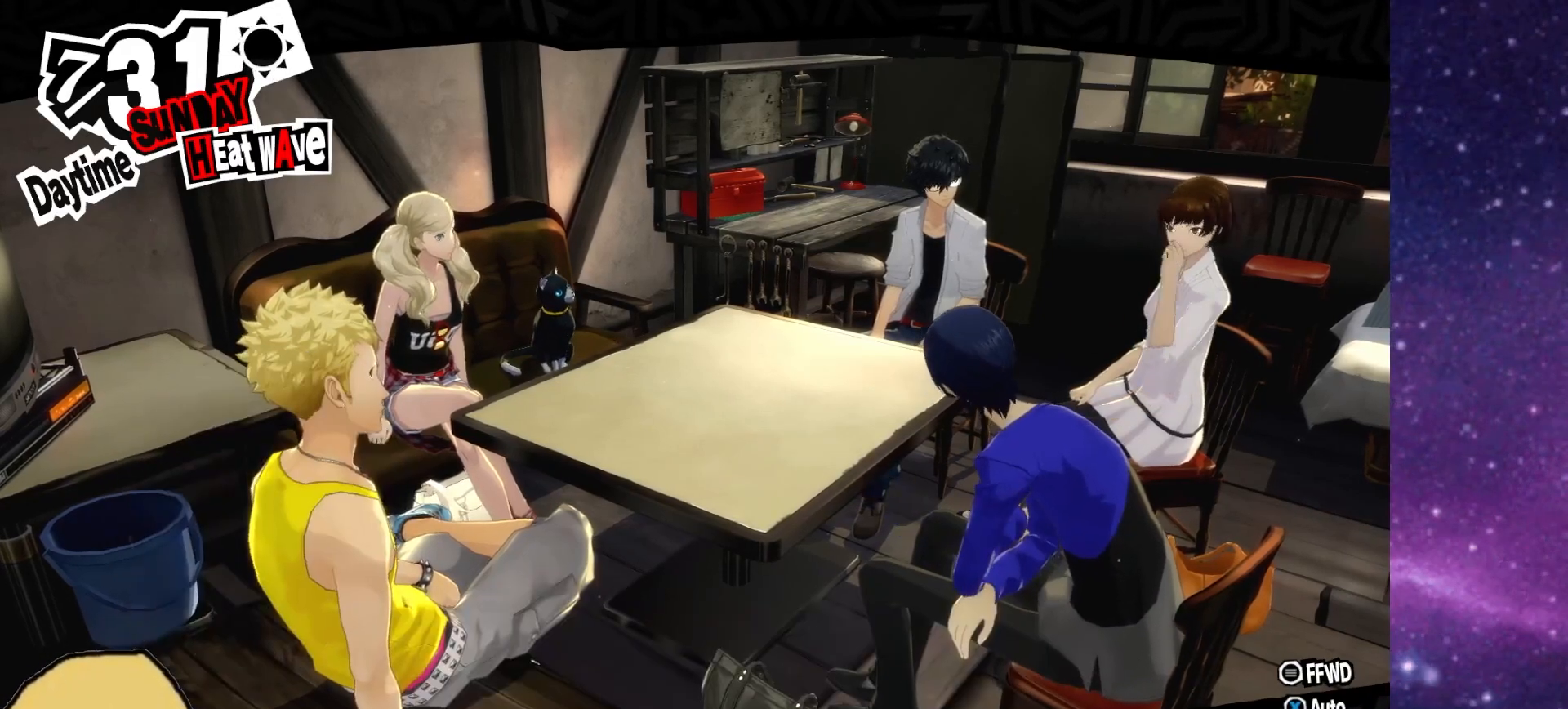
{"buttons": [], "left_stick": "right", "right_stick": "center", "events": [[67, "left_stick", "up"], [167, "left_stick", "right"], [233, "left_stick", "down"], [317, "left_stick", "left"], [400, "left_stick", "up"], [467, "left_stick", "right"]]}
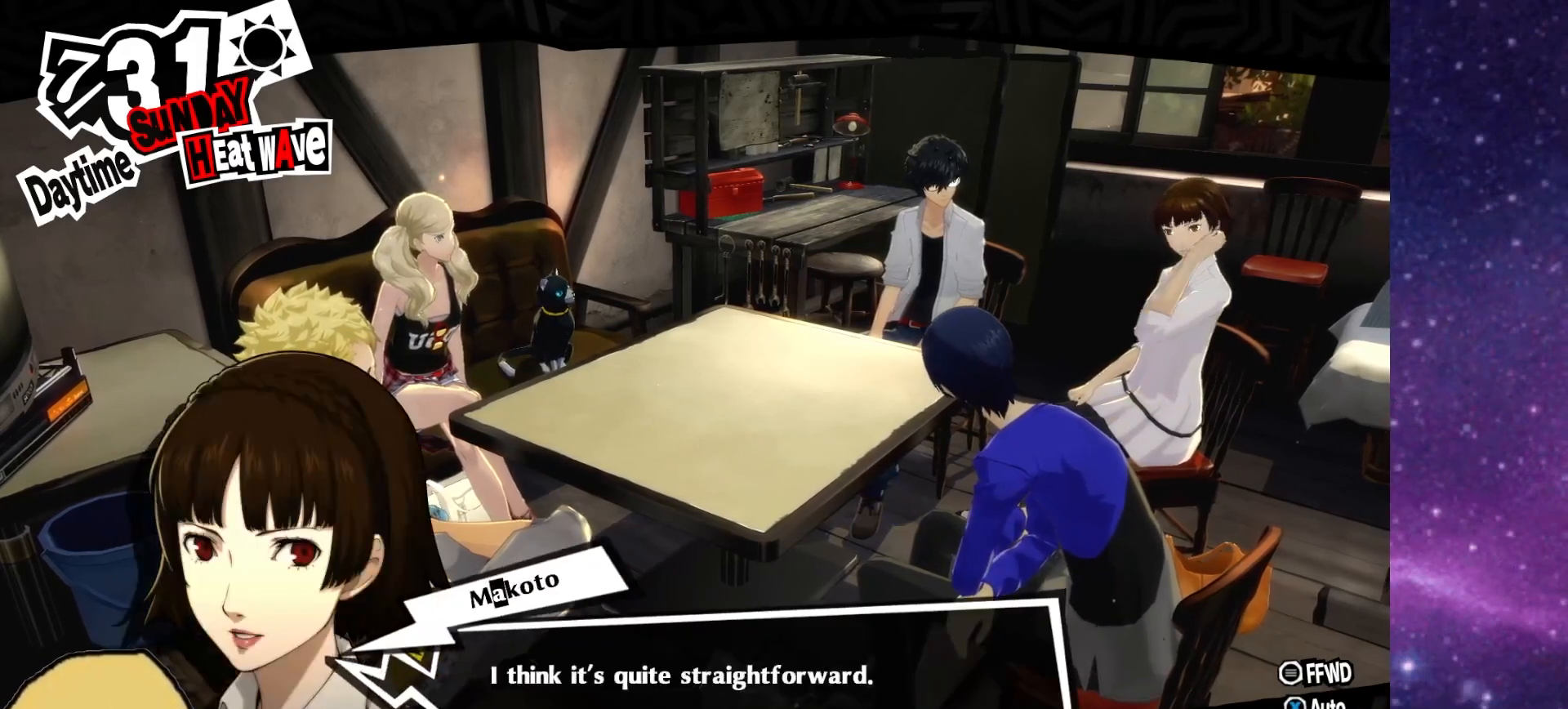
{"buttons": [], "left_stick": "left", "right_stick": "center", "events": [[50, "left_stick", "down"], [133, "left_stick", "left"], [233, "left_stick", "up"], [300, "left_stick", "right"], [383, "left_stick", "down"], [467, "left_stick", "left"]]}
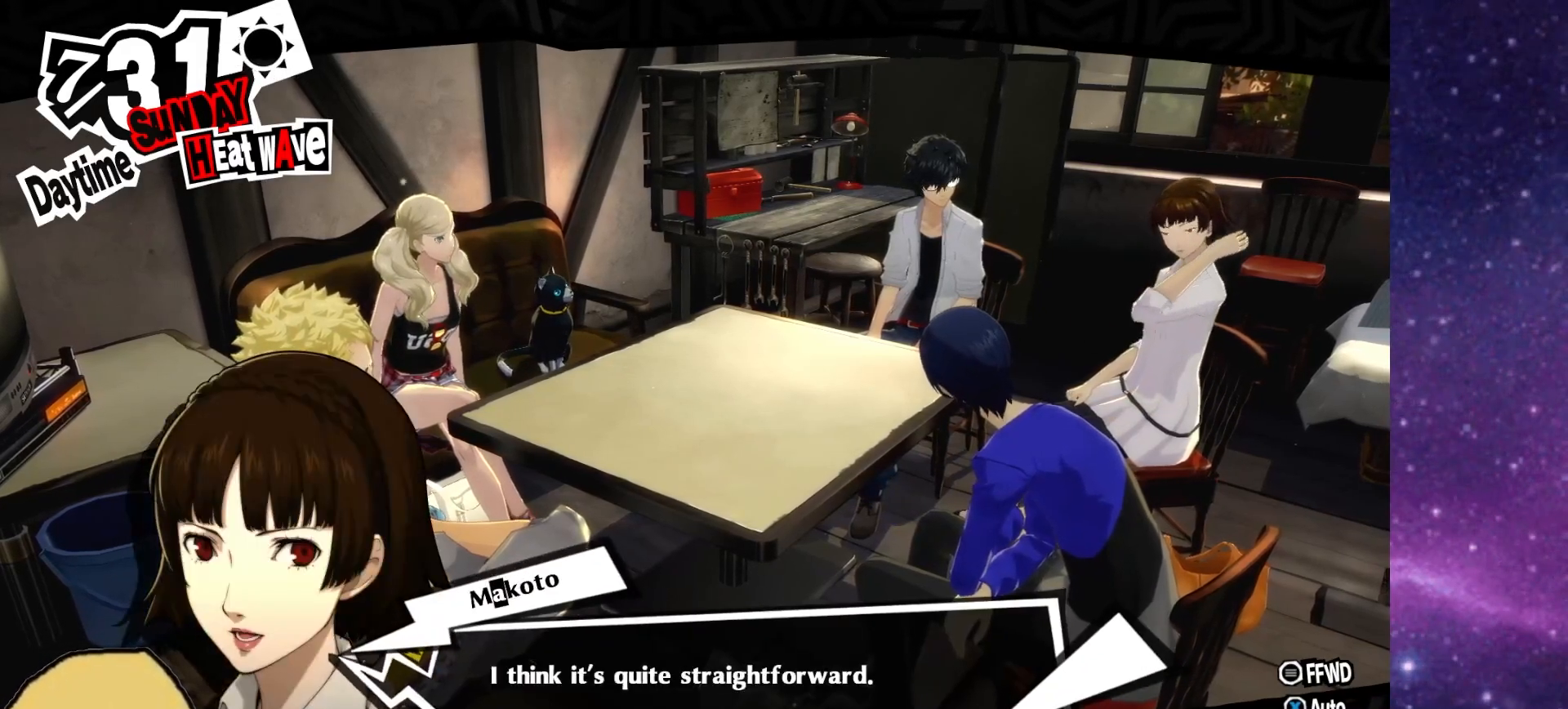
{"buttons": [], "left_stick": "right", "right_stick": "center", "events": [[83, "left_stick", "up"], [150, "left_stick", "right"], [233, "left_stick", "down"], [300, "left_stick", "left"], [400, "left_stick", "up"], [467, "left_stick", "right"]]}
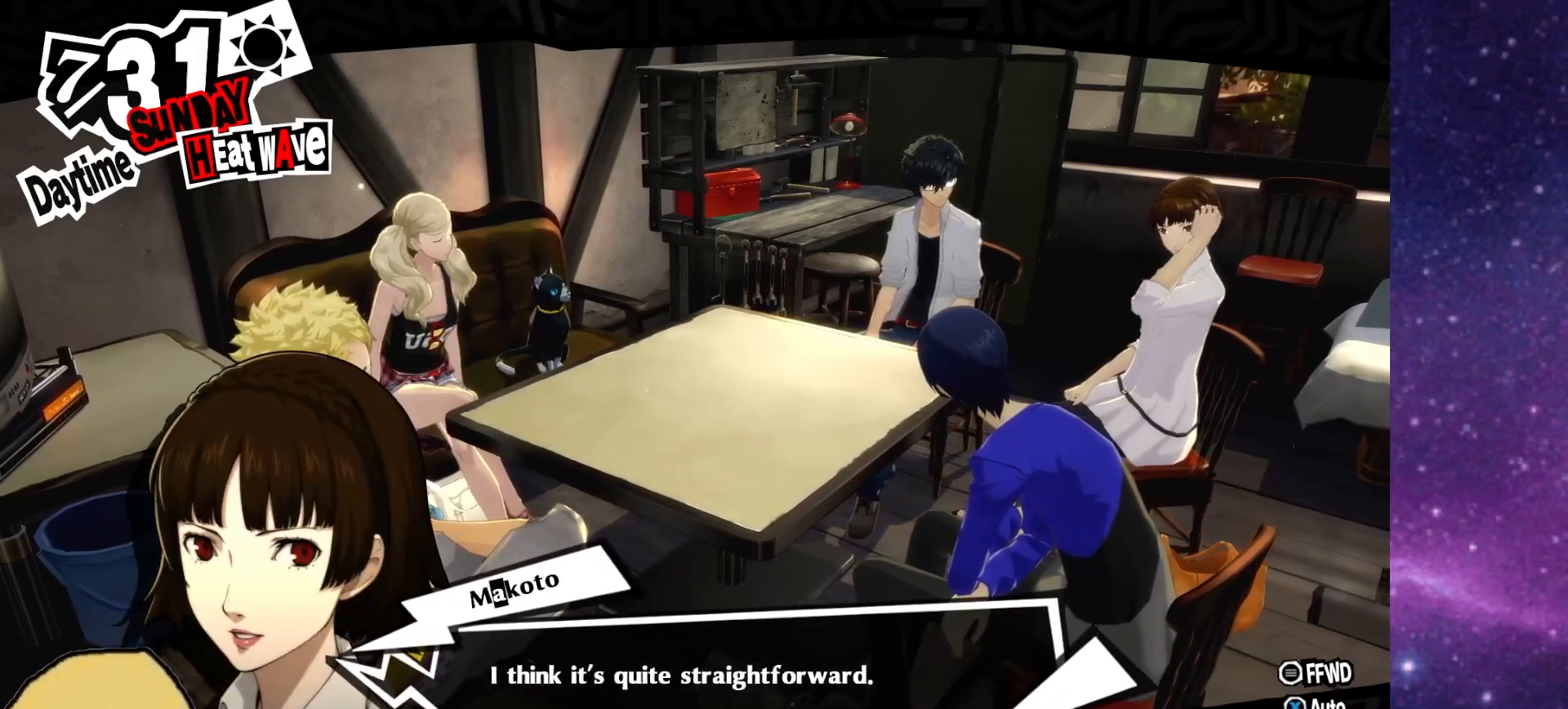
{"buttons": [], "left_stick": "left", "right_stick": "center", "events": [[67, "left_stick", "down"], [117, "left_stick", "left"], [217, "left_stick", "up"], [300, "left_stick", "right"], [383, "left_stick", "down"], [450, "left_stick", "left"]]}
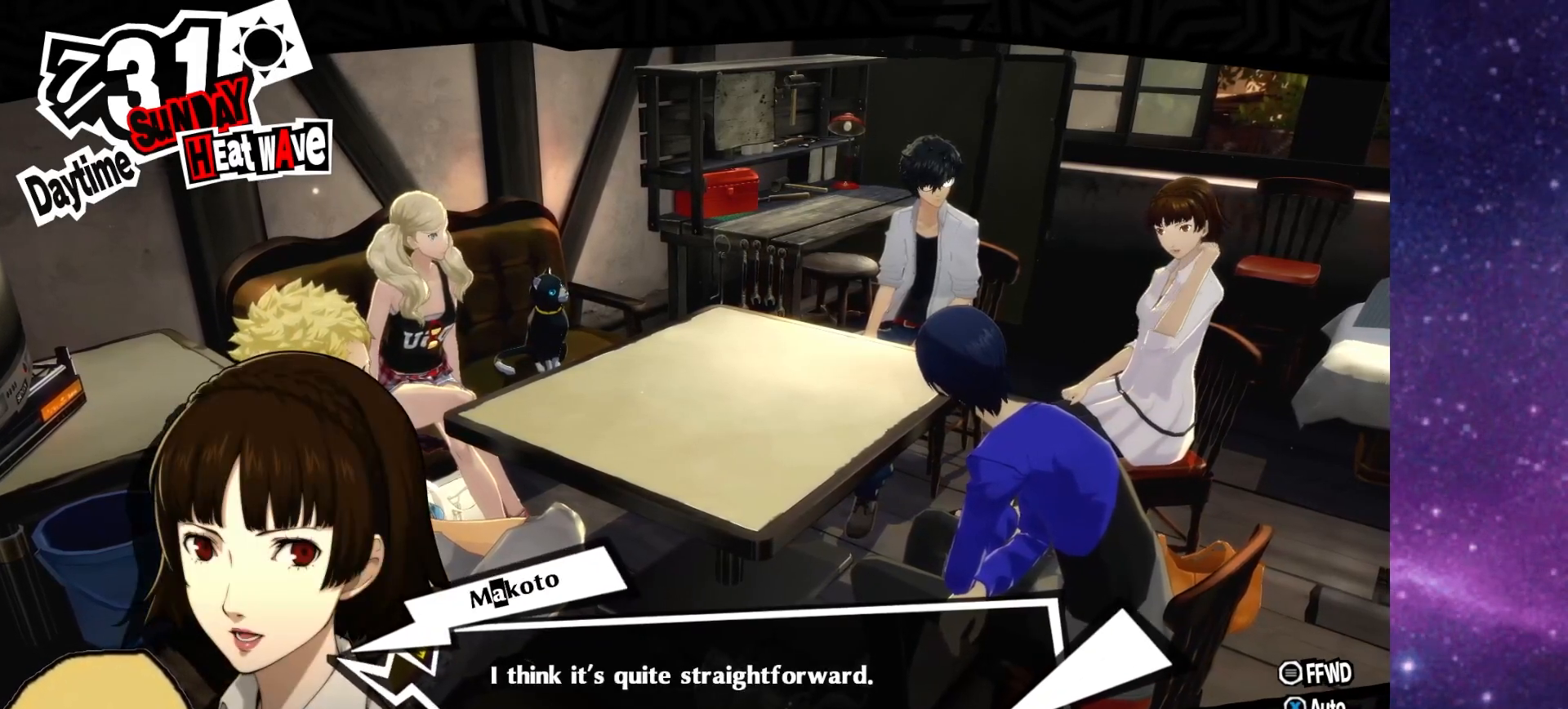
{"buttons": [], "left_stick": "right", "right_stick": "center", "events": [[50, "left_stick", "up"], [117, "left_stick", "right"], [217, "left_stick", "down"], [283, "left_stick", "left"], [383, "left_stick", "up"], [450, "left_stick", "right"]]}
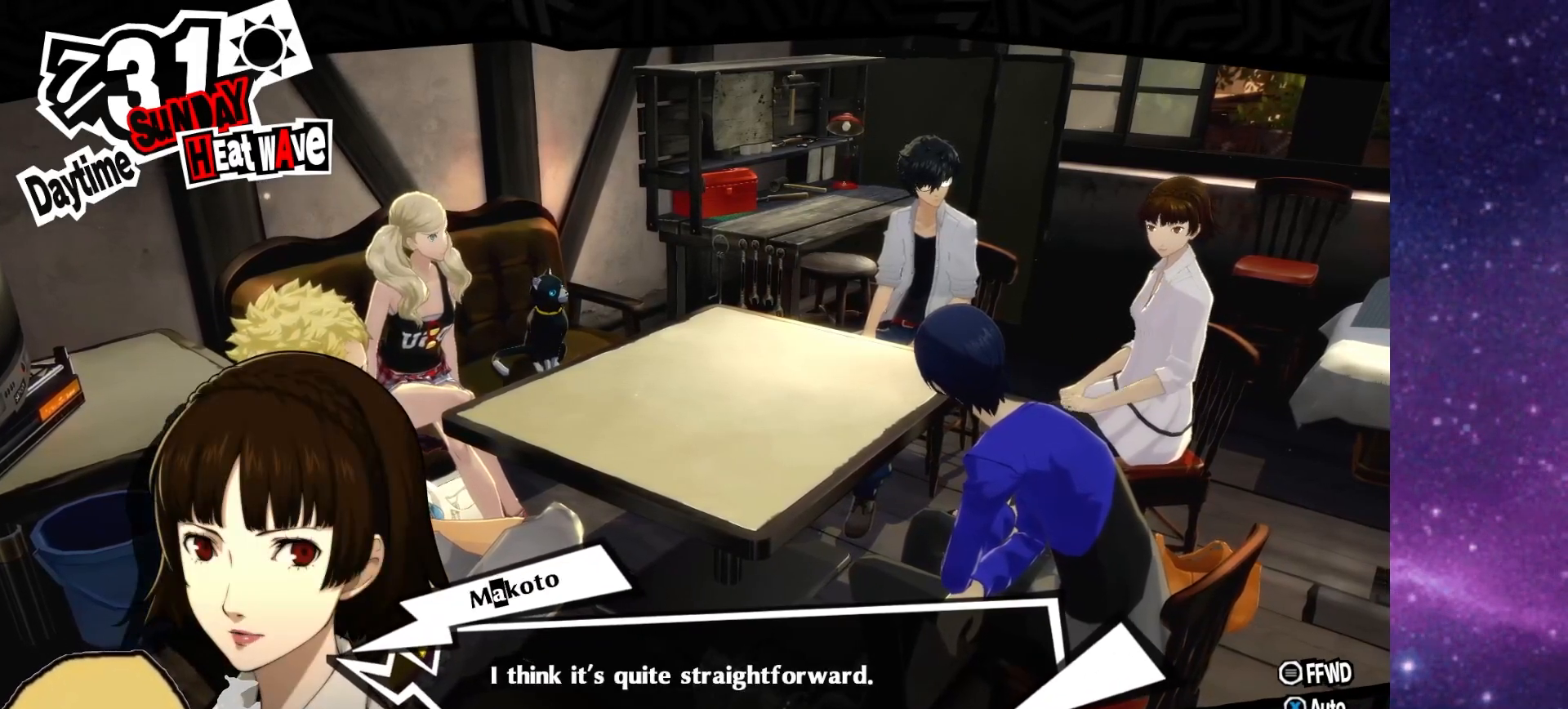
{"buttons": [], "left_stick": "left", "right_stick": "center"}
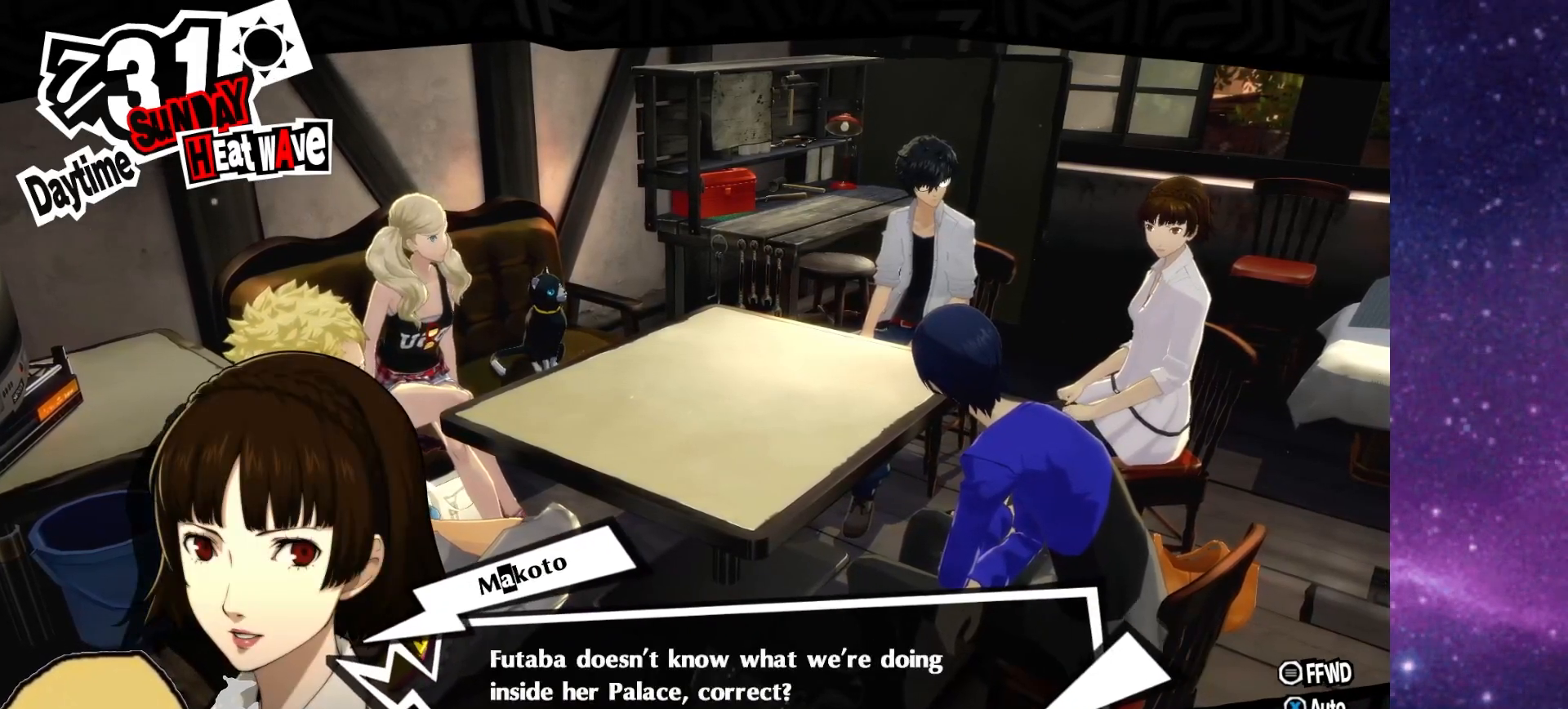
{"buttons": [], "left_stick": "up-right", "right_stick": "center", "events": [[83, "left_stick", "up"], [167, "left_stick", "right"], [267, "left_stick", "down"], [317, "left_stick", "left"], [450, "left_stick", "up-right"]]}
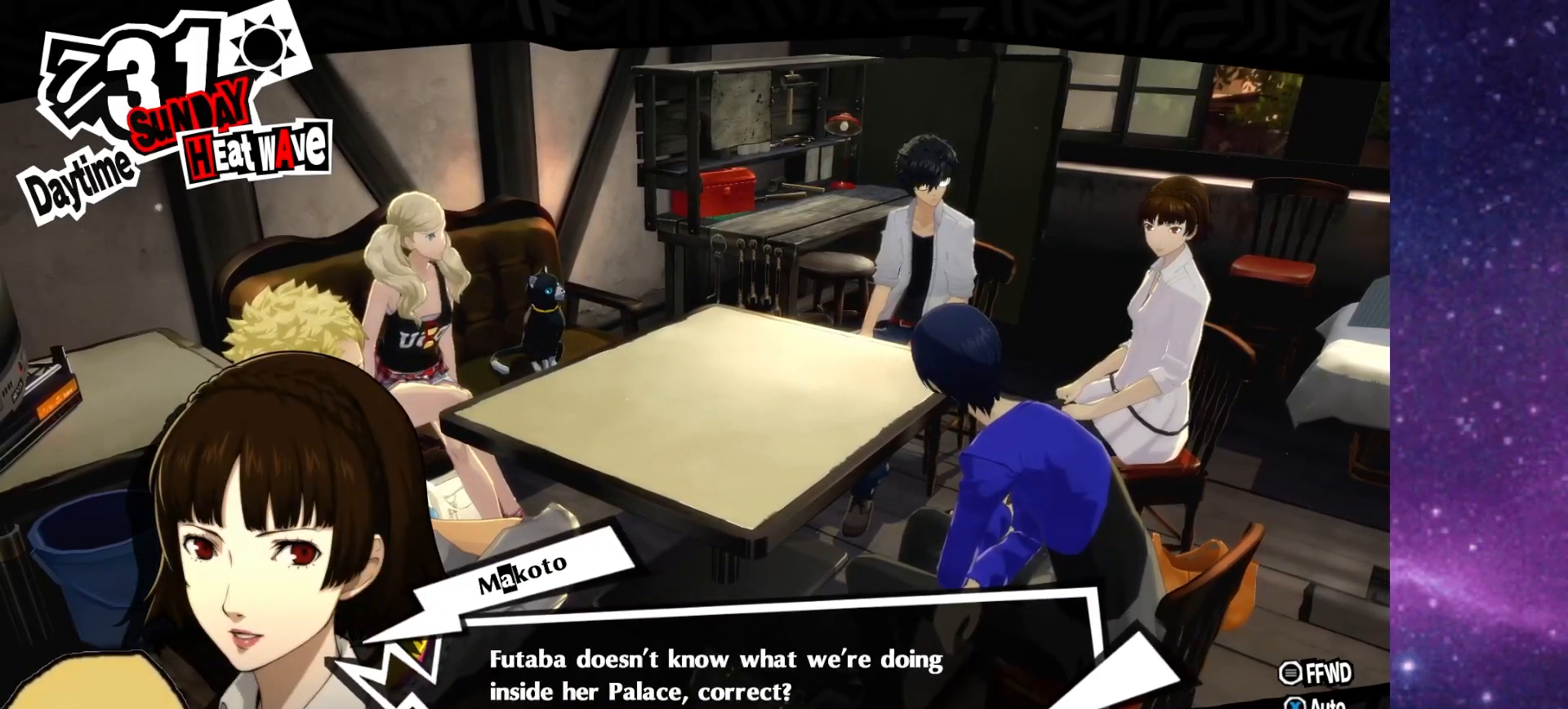
{"buttons": [], "left_stick": "left", "right_stick": "center", "events": [[17, "left_stick", "right"], [150, "left_stick", "left"], [250, "left_stick", "up"], [333, "left_stick", "right"], [467, "left_stick", "left"]]}
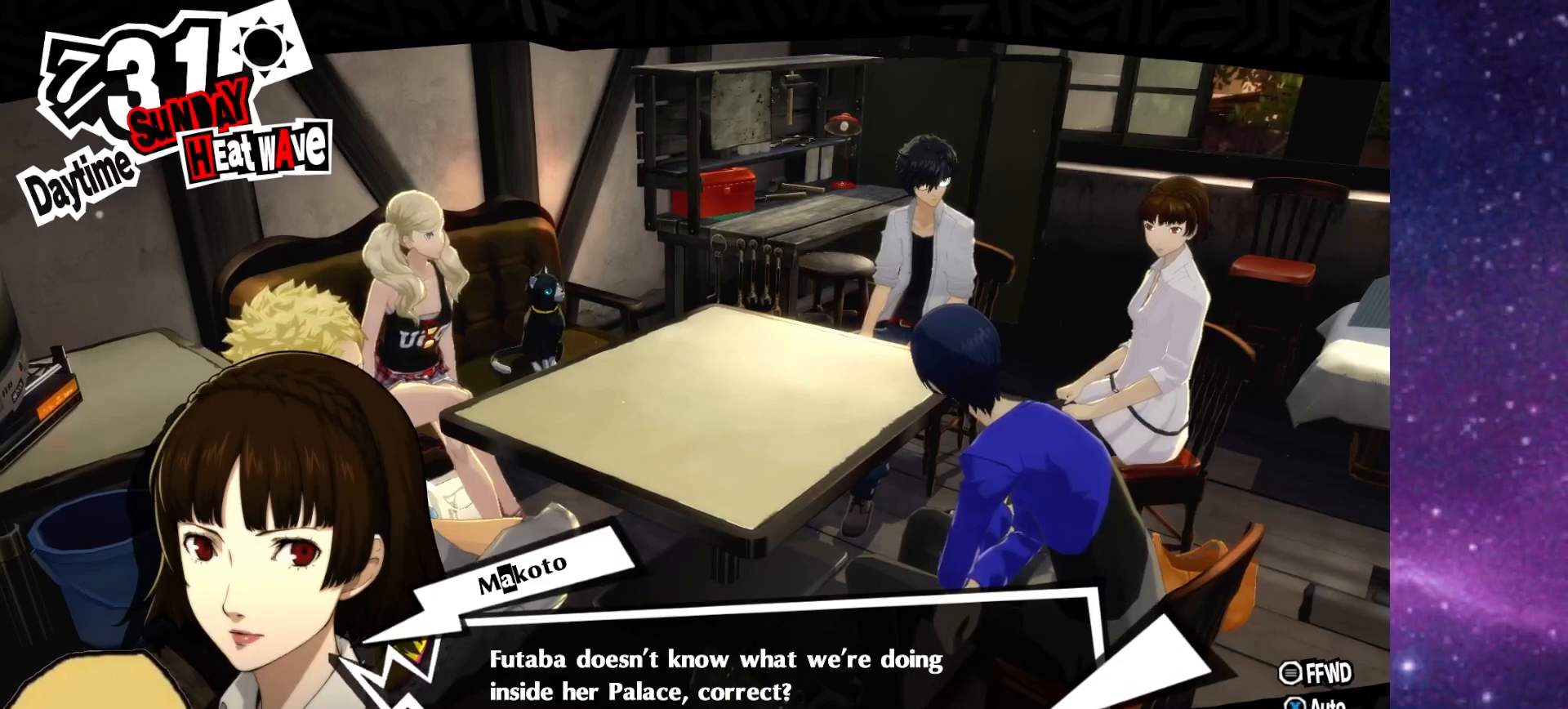
{"buttons": [], "left_stick": "right", "right_stick": "center", "events": [[83, "left_stick", "up"], [167, "left_stick", "right"], [250, "left_stick", "down"], [317, "left_stick", "left"], [400, "left_stick", "up"], [483, "left_stick", "right"]]}
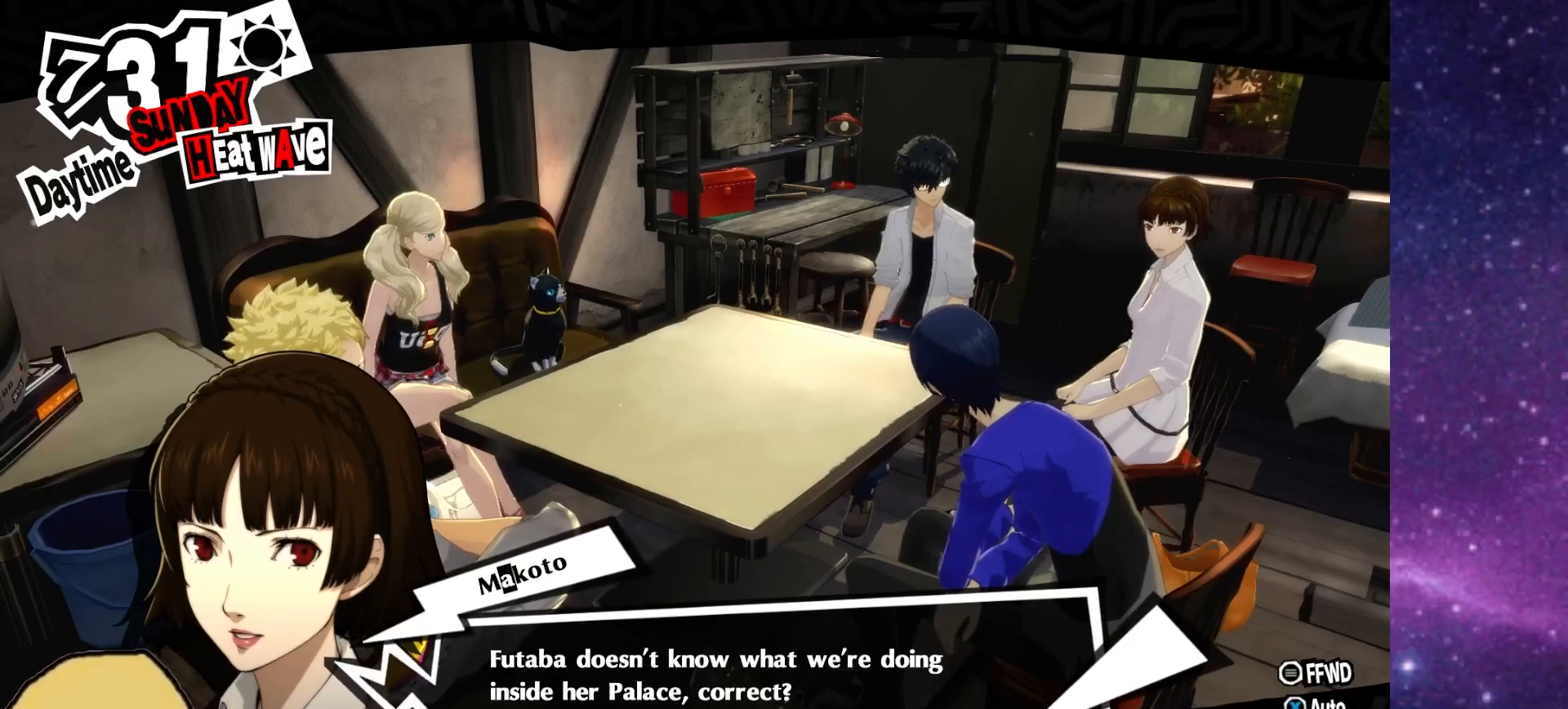
{"buttons": [], "left_stick": "left", "right_stick": "center", "events": [[117, "left_stick", "left"], [233, "left_stick", "up"], [317, "left_stick", "right"], [400, "left_stick", "down"], [450, "left_stick", "left"]]}
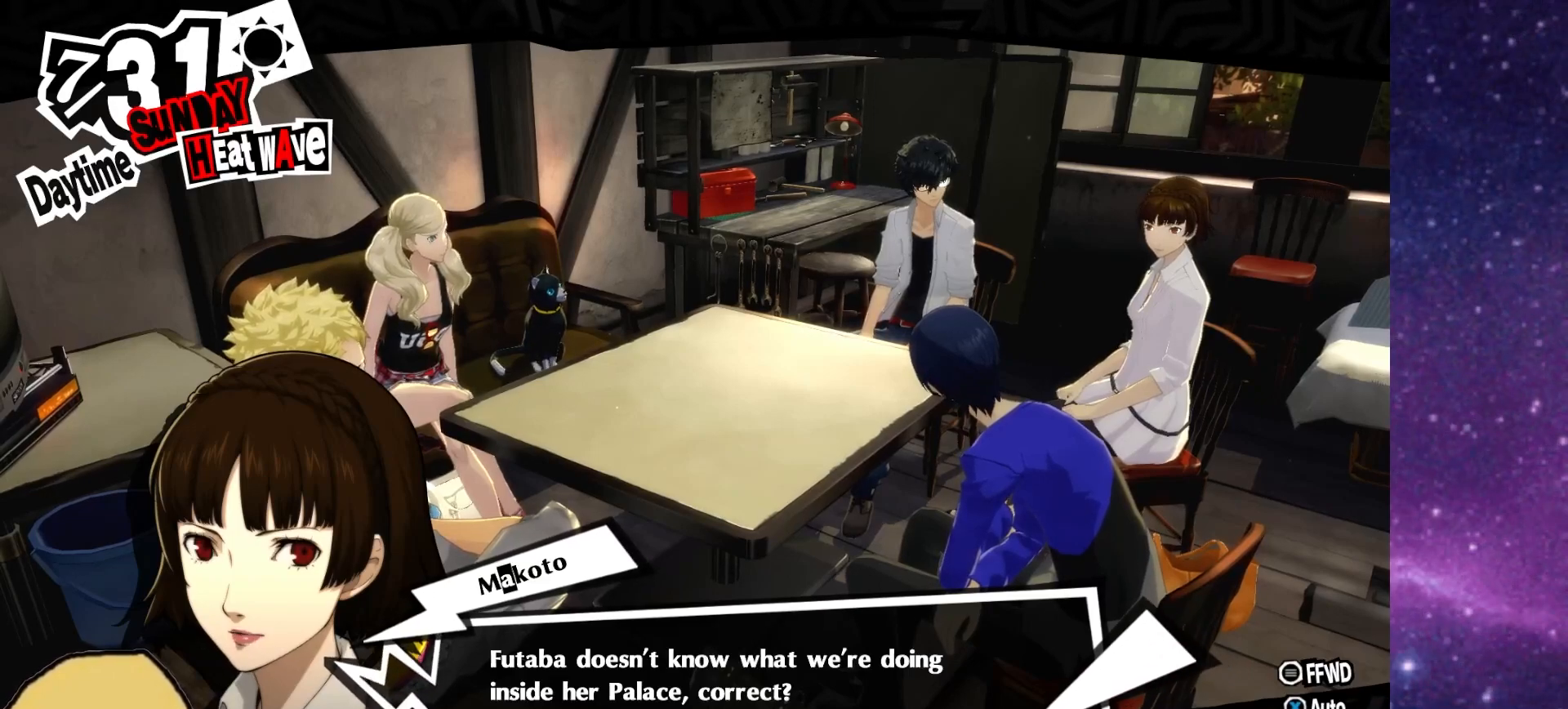
{"buttons": [], "left_stick": "right", "right_stick": "center", "events": [[67, "left_stick", "up"], [133, "left_stick", "right"], [250, "left_stick", "center"], [417, "left_stick", "right"]]}
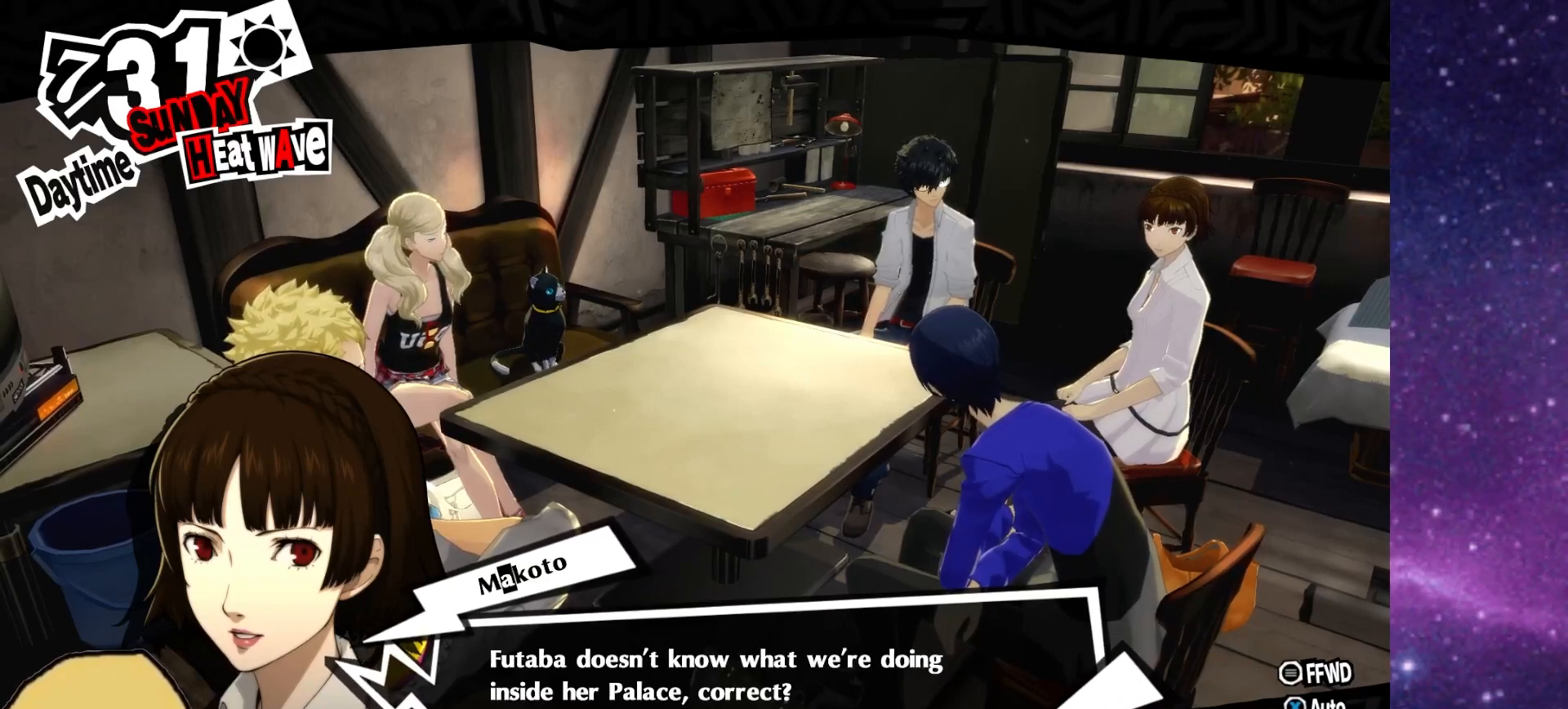
{"buttons": [], "left_stick": "center", "right_stick": "center", "events": [[83, "left_stick", "up"], [133, "left_stick", "left"], [250, "left_stick", "down"], [300, "left_stick", "right"], [400, "left_stick", "up"], [483, "left_stick", "center"]]}
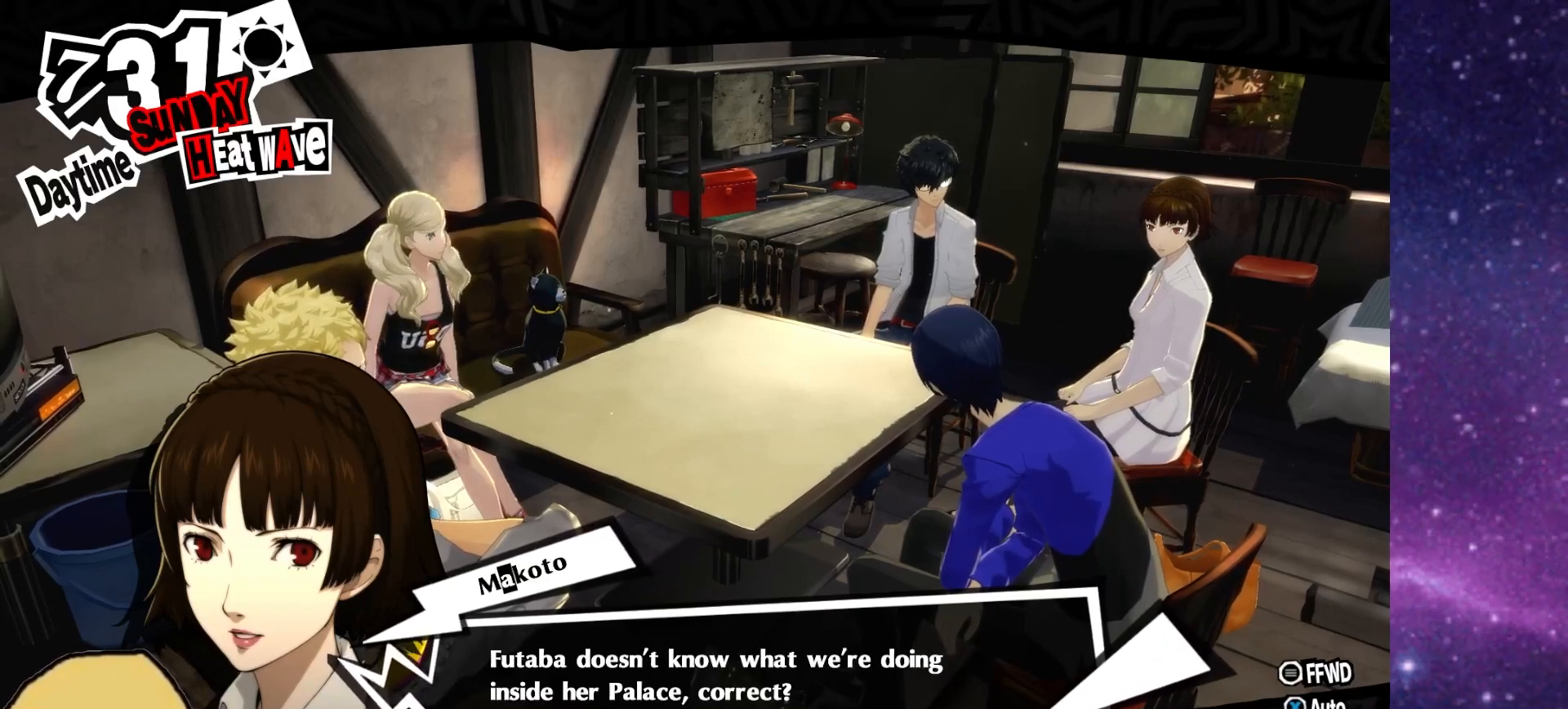
{"buttons": [], "left_stick": "center", "right_stick": "center", "events": [[233, "CROSS", "down"], [317, "CROSS", "up"]]}
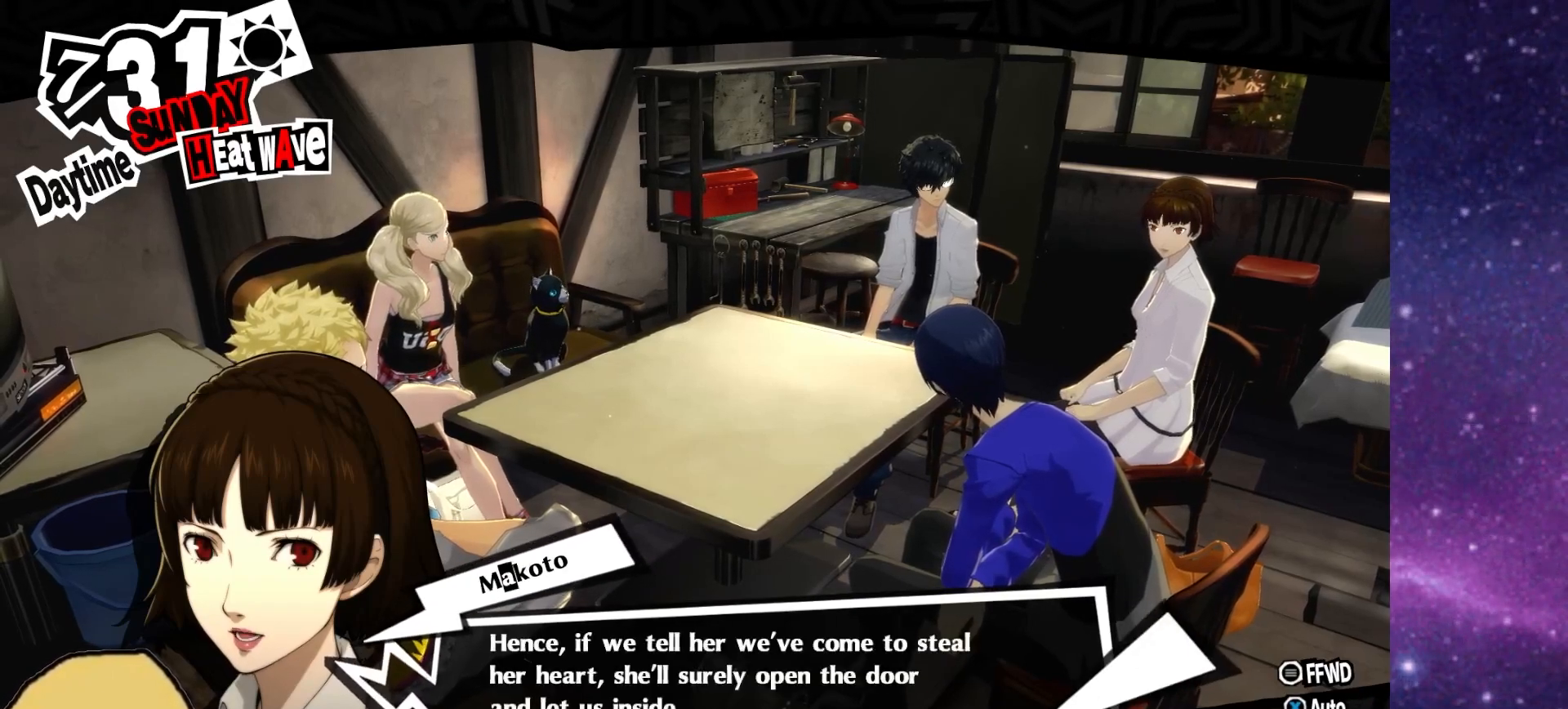
{"buttons": [], "left_stick": "center", "right_stick": "center", "events": []}
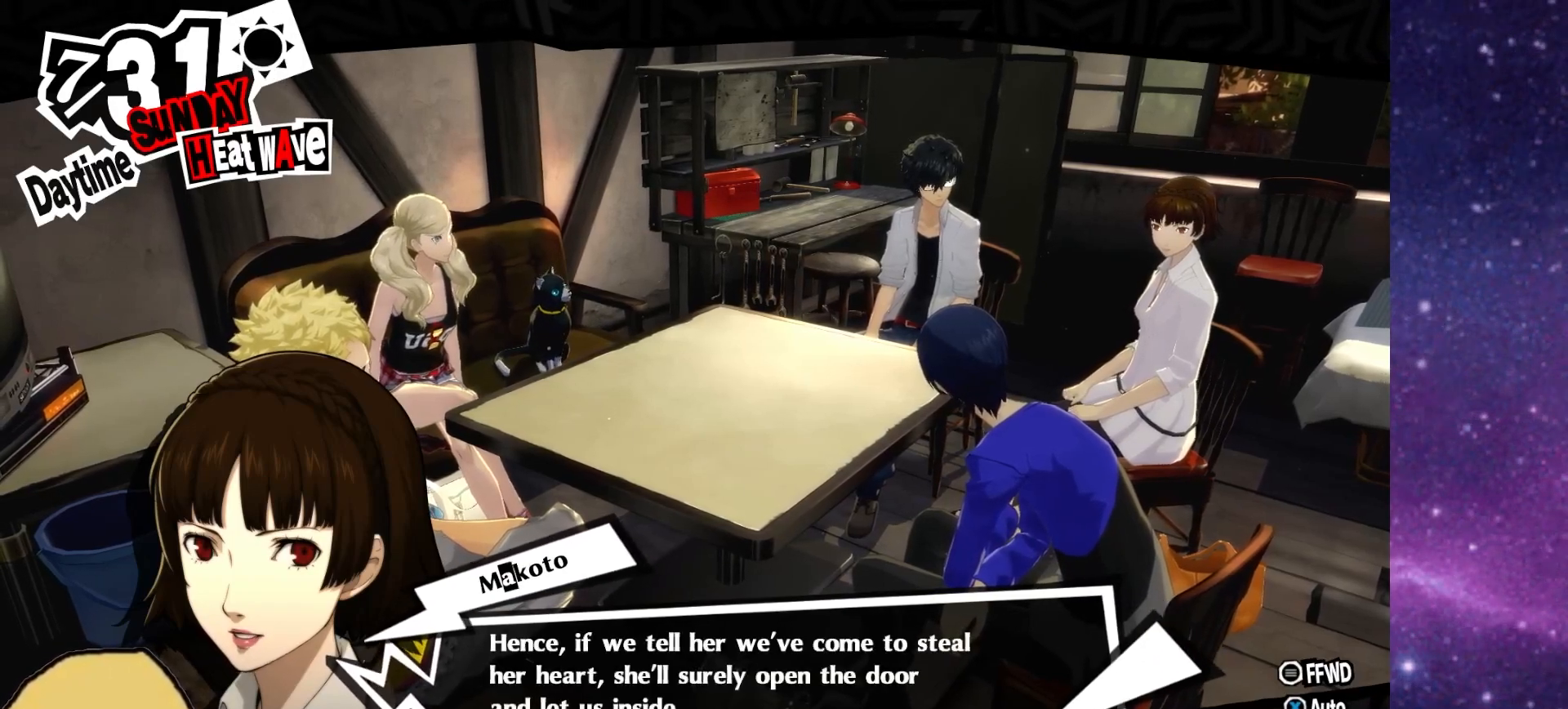
{"buttons": [], "left_stick": "center", "right_stick": "center", "events": [[50, "R3", "down"], [83, "L3", "down"], [367, "L3", "up"], [433, "R3", "up"]]}
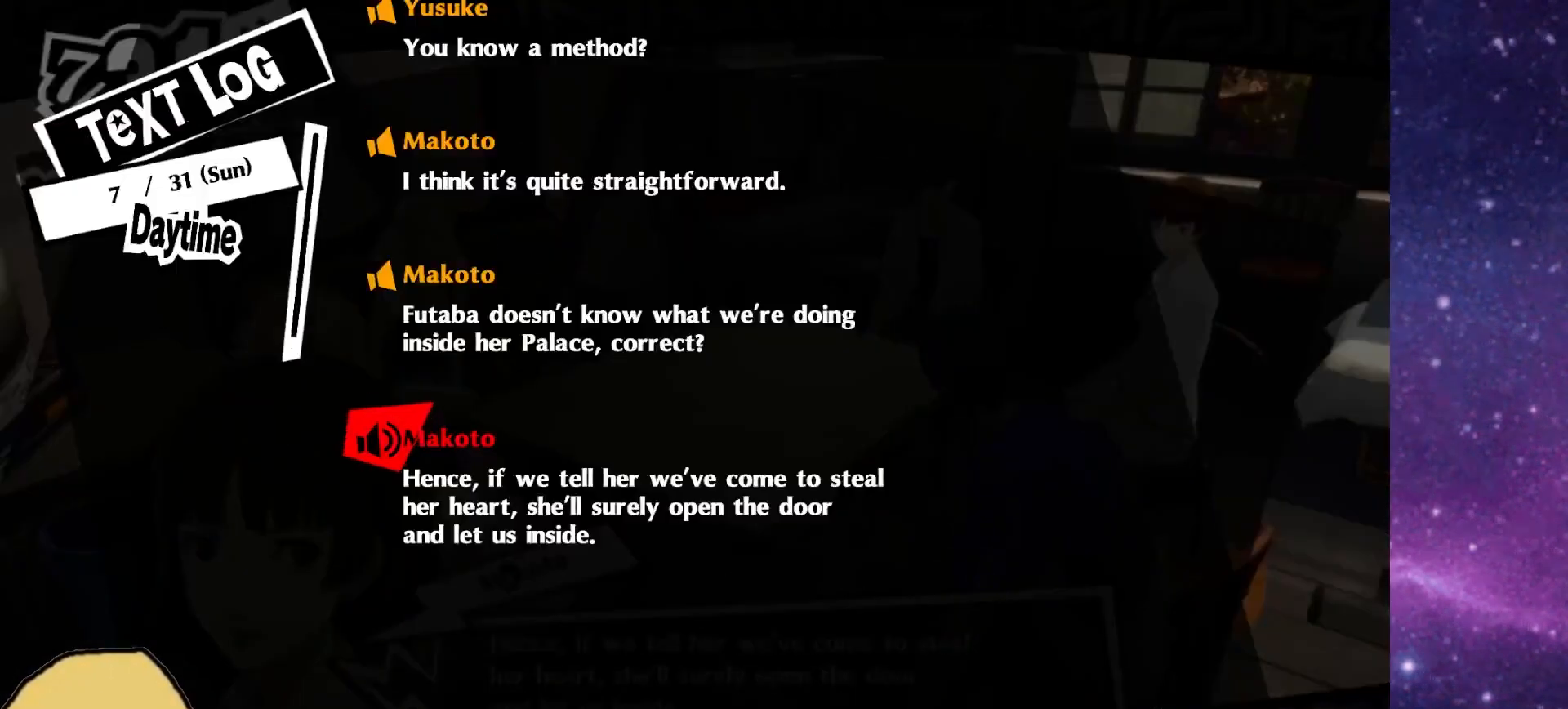
{"buttons": [], "left_stick": "center", "right_stick": "center", "events": []}
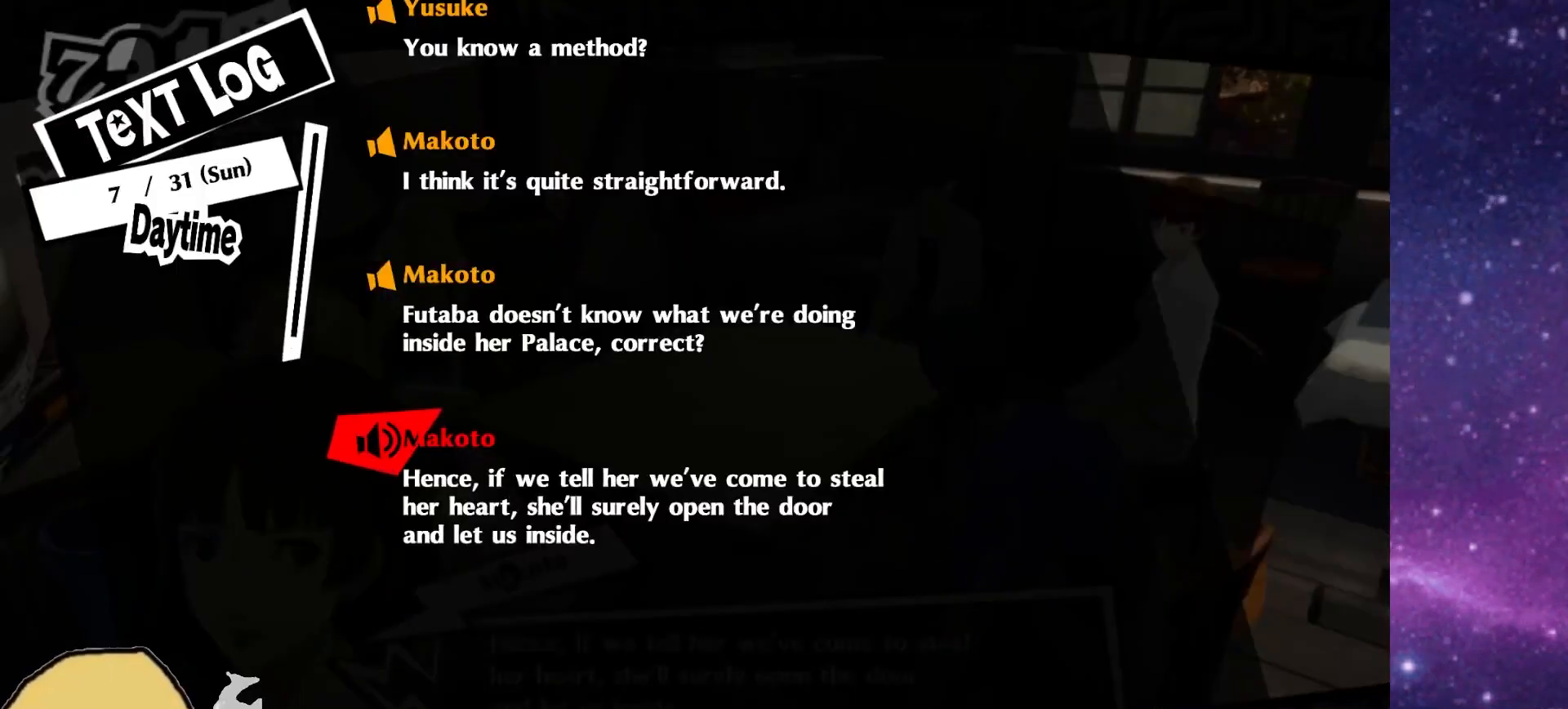
{"buttons": [], "left_stick": "center", "right_stick": "center", "events": [[183, "L3", "down"], [283, "L3", "up"]]}
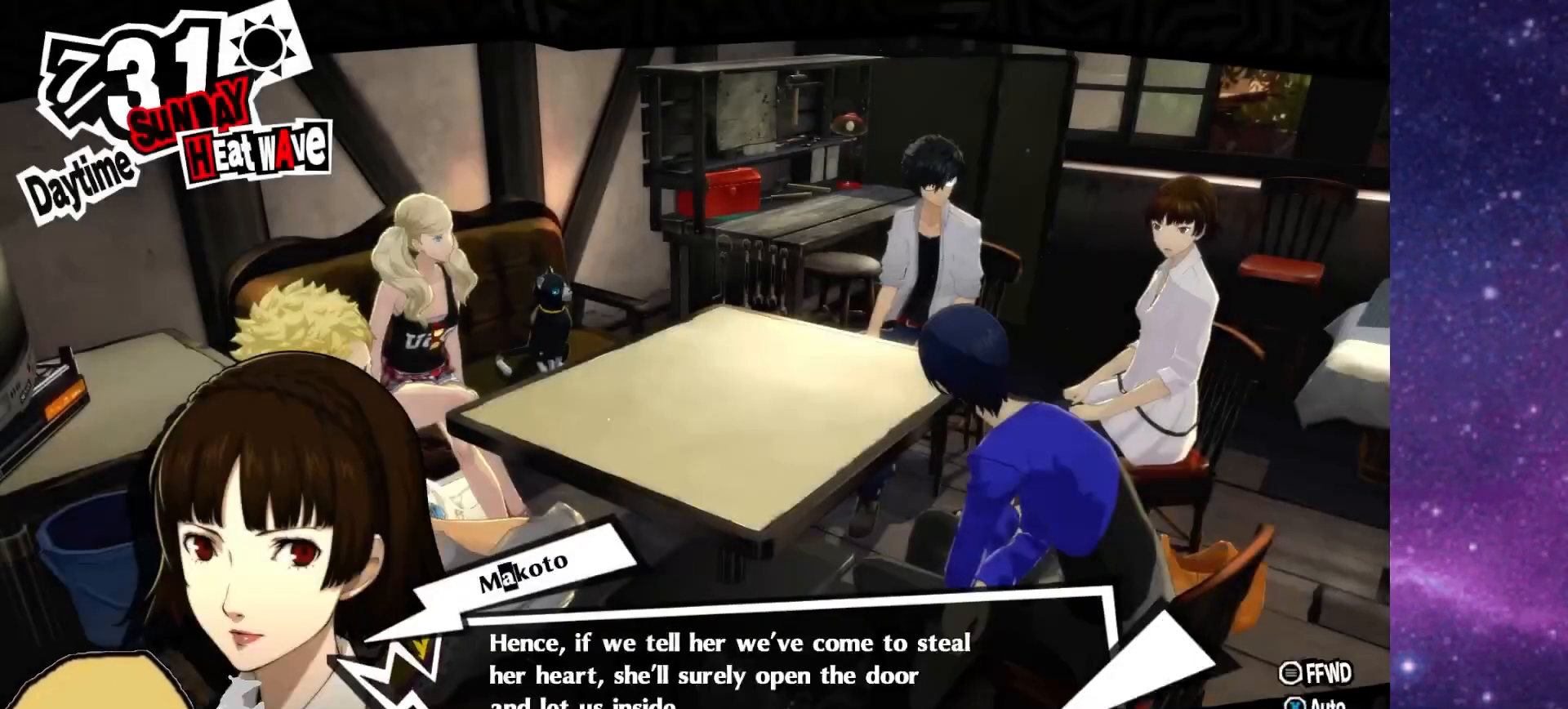
{"buttons": [], "left_stick": "down-left", "right_stick": "center", "events": [[433, "left_stick", "down-left"]]}
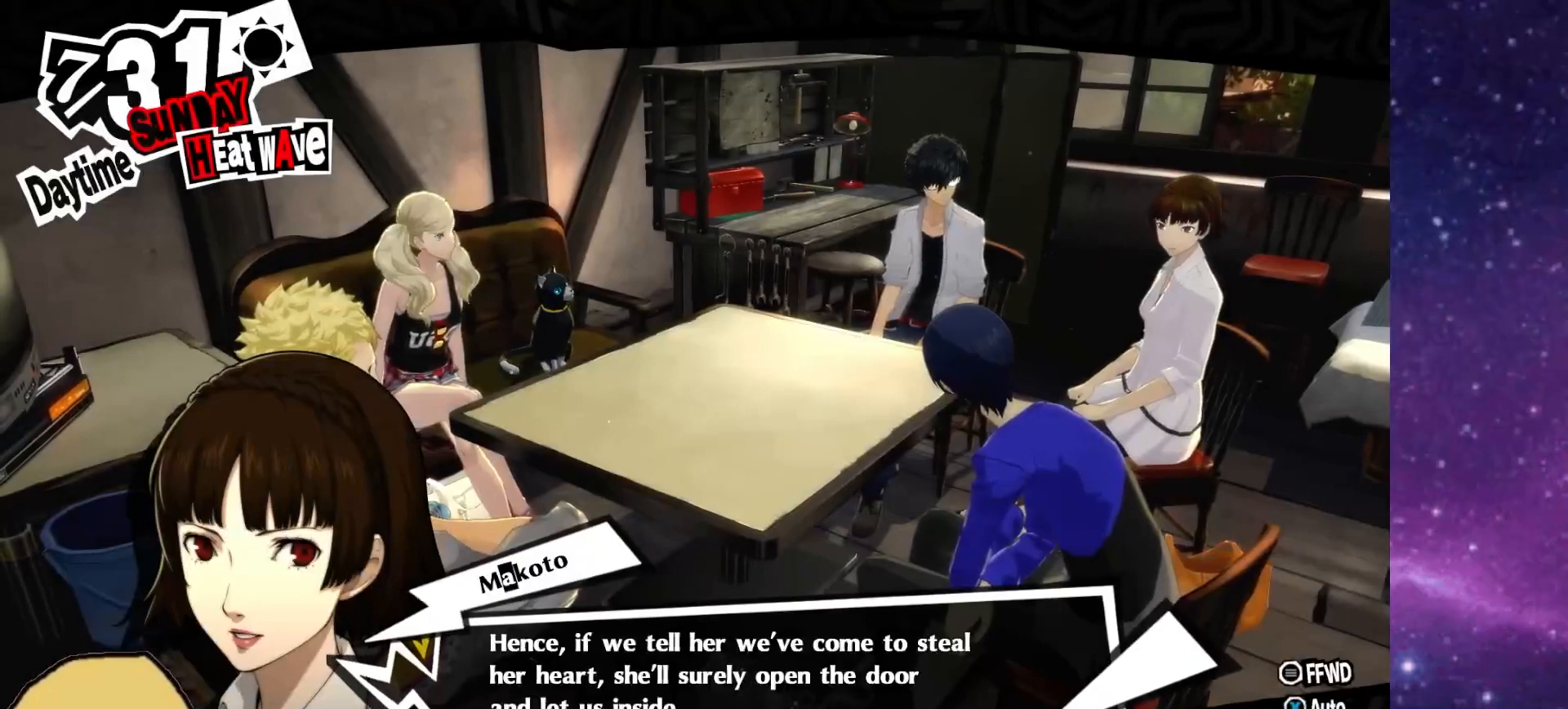
{"buttons": [], "left_stick": "right", "right_stick": "center", "events": [[100, "left_stick", "down-right"], [150, "left_stick", "up-right"], [233, "left_stick", "up-left"], [317, "left_stick", "down-left"], [467, "left_stick", "right"]]}
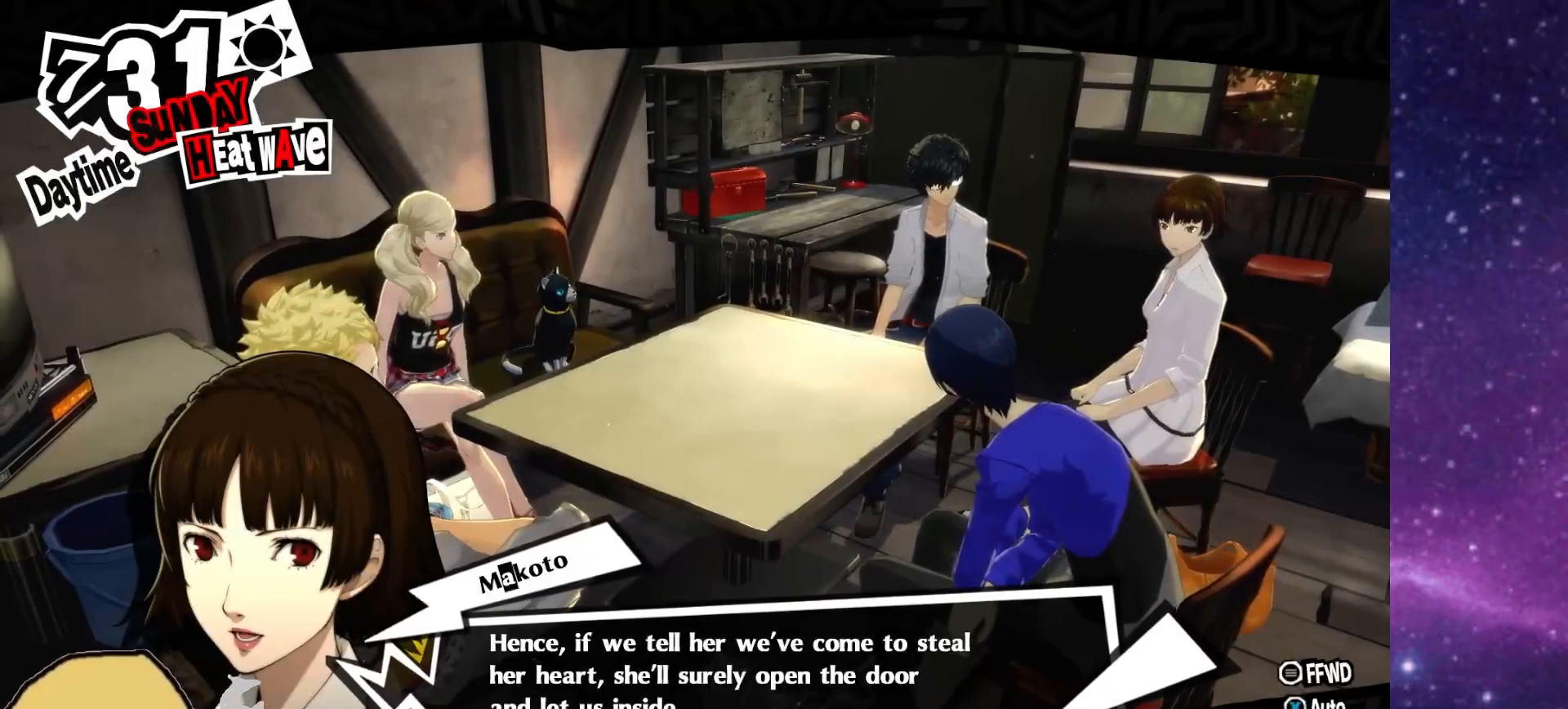
{"buttons": [], "left_stick": "down-left", "right_stick": "center", "events": [[83, "left_stick", "up-left"], [183, "left_stick", "down-left"], [283, "left_stick", "down-right"], [417, "left_stick", "up-left"], [500, "left_stick", "down-left"]]}
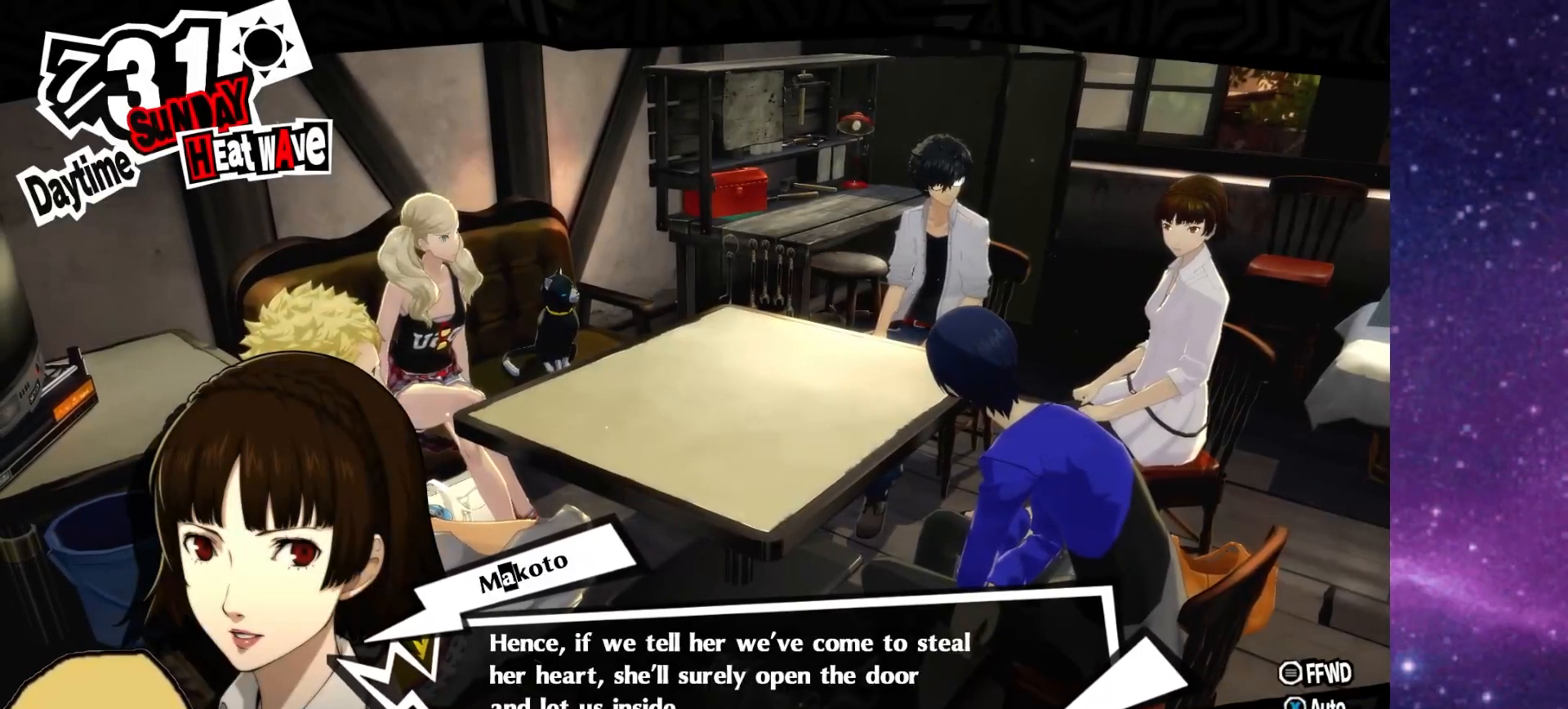
{"buttons": [], "left_stick": "up-right", "right_stick": "center", "events": [[83, "left_stick", "down-right"], [183, "left_stick", "up-right"], [267, "left_stick", "up-left"], [333, "left_stick", "down-left"], [417, "left_stick", "down-right"], [500, "left_stick", "up-right"]]}
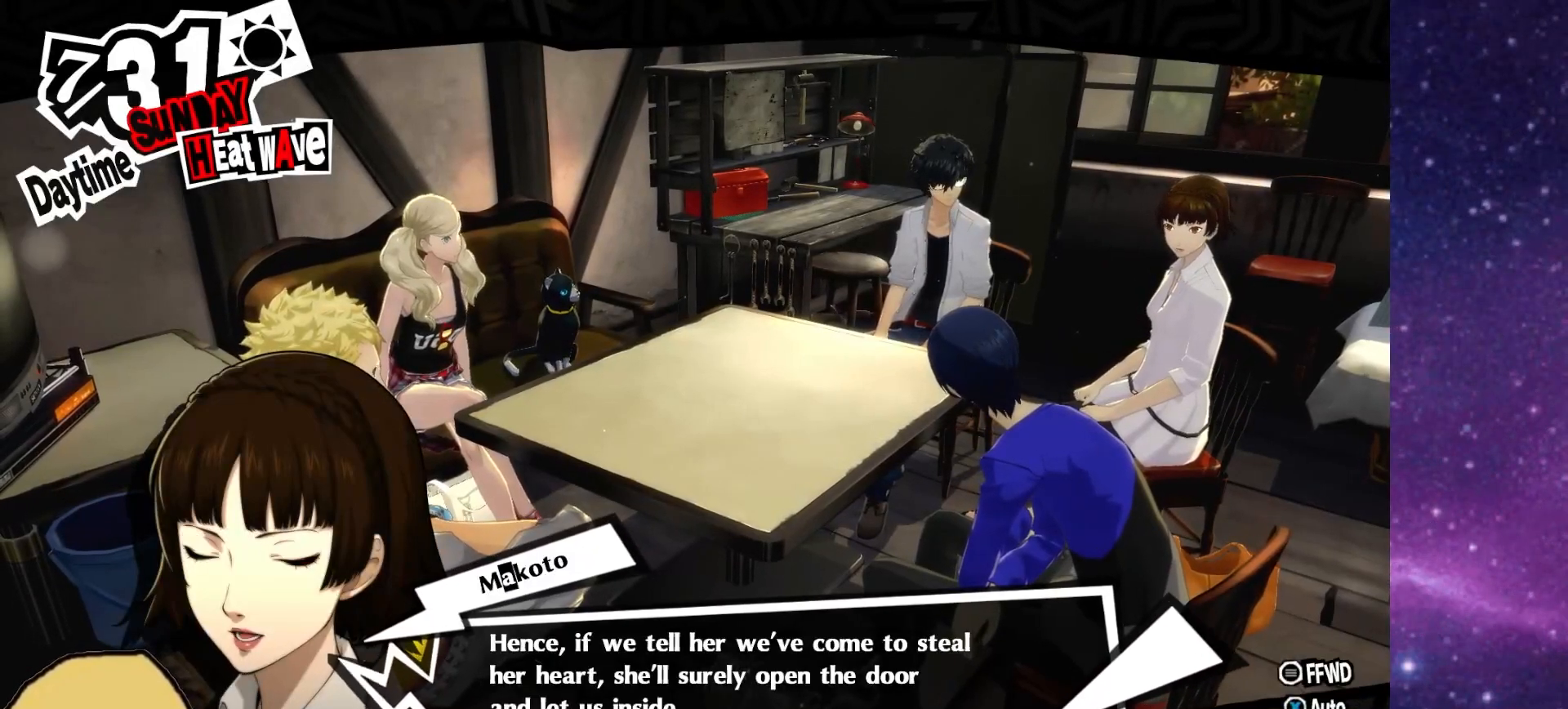
{"buttons": [], "left_stick": "up-right", "right_stick": "center", "events": [[100, "left_stick", "up-left"], [167, "left_stick", "down-left"], [250, "left_stick", "down-right"], [333, "left_stick", "up-right"]]}
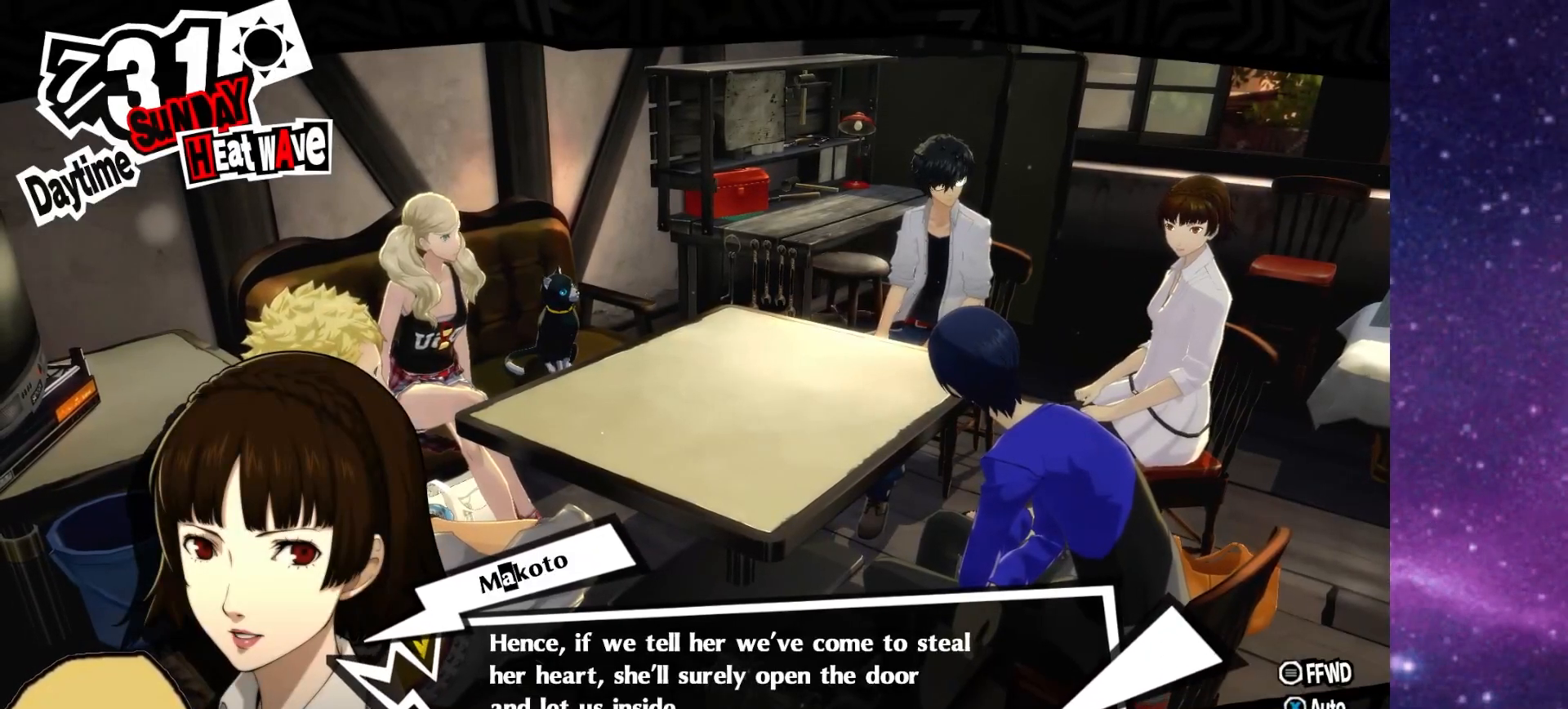
{"buttons": [], "left_stick": "up-left", "right_stick": "center", "events": [[100, "left_stick", "down"], [450, "left_stick", "up-left"]]}